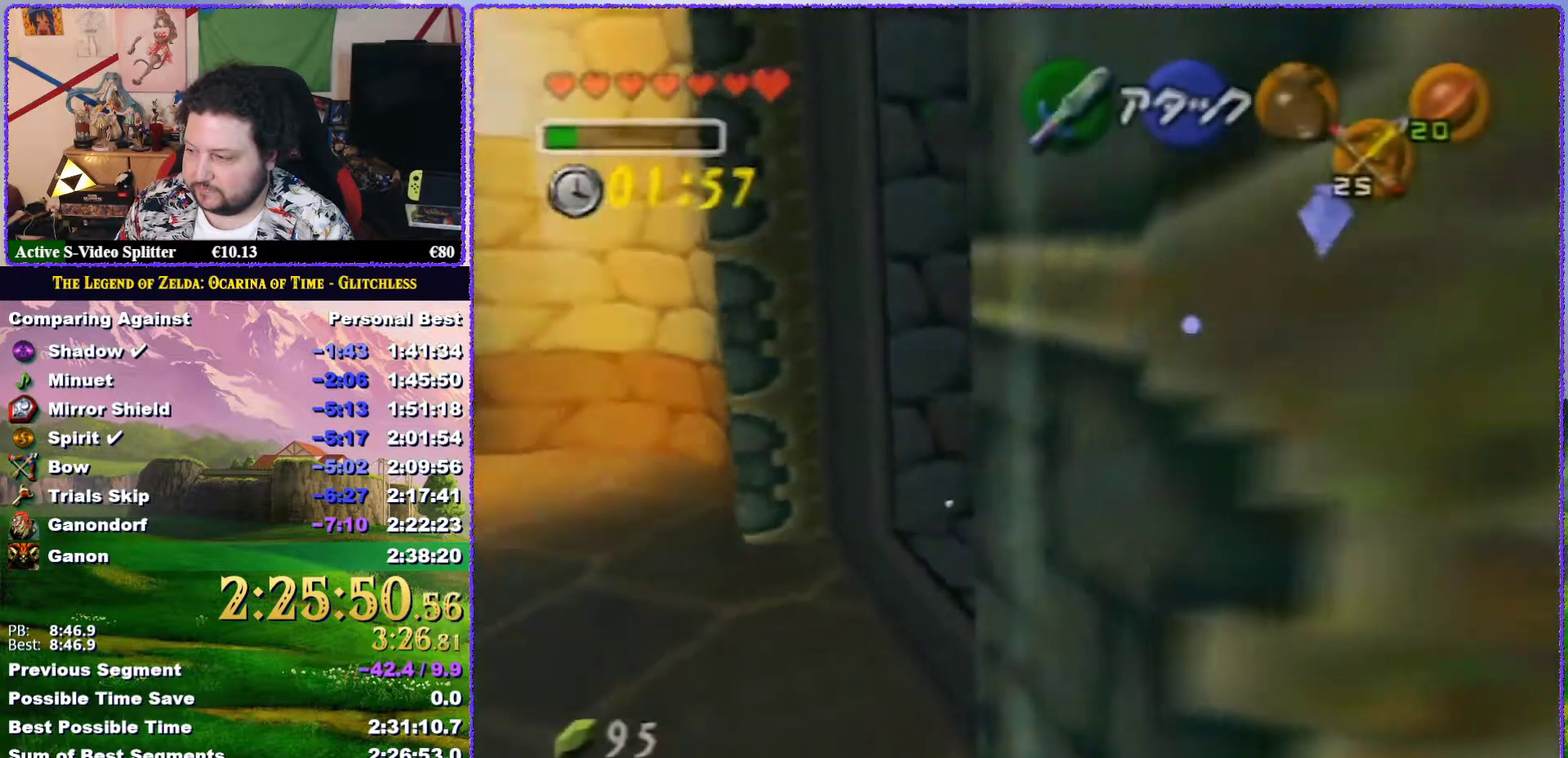
Gameplay with a controller (Nintendo layout); each line is a JSON object with the inputs held at the frame after it. "events" lists button and stick changes between this image and that frame as [ms after this image, input, new state], when the widget could be followed in between. Not read: L3 R3.
{"buttons": [], "left_stick": "up", "events": [[317, "A", "up"], [350, "left_stick", "up"]]}
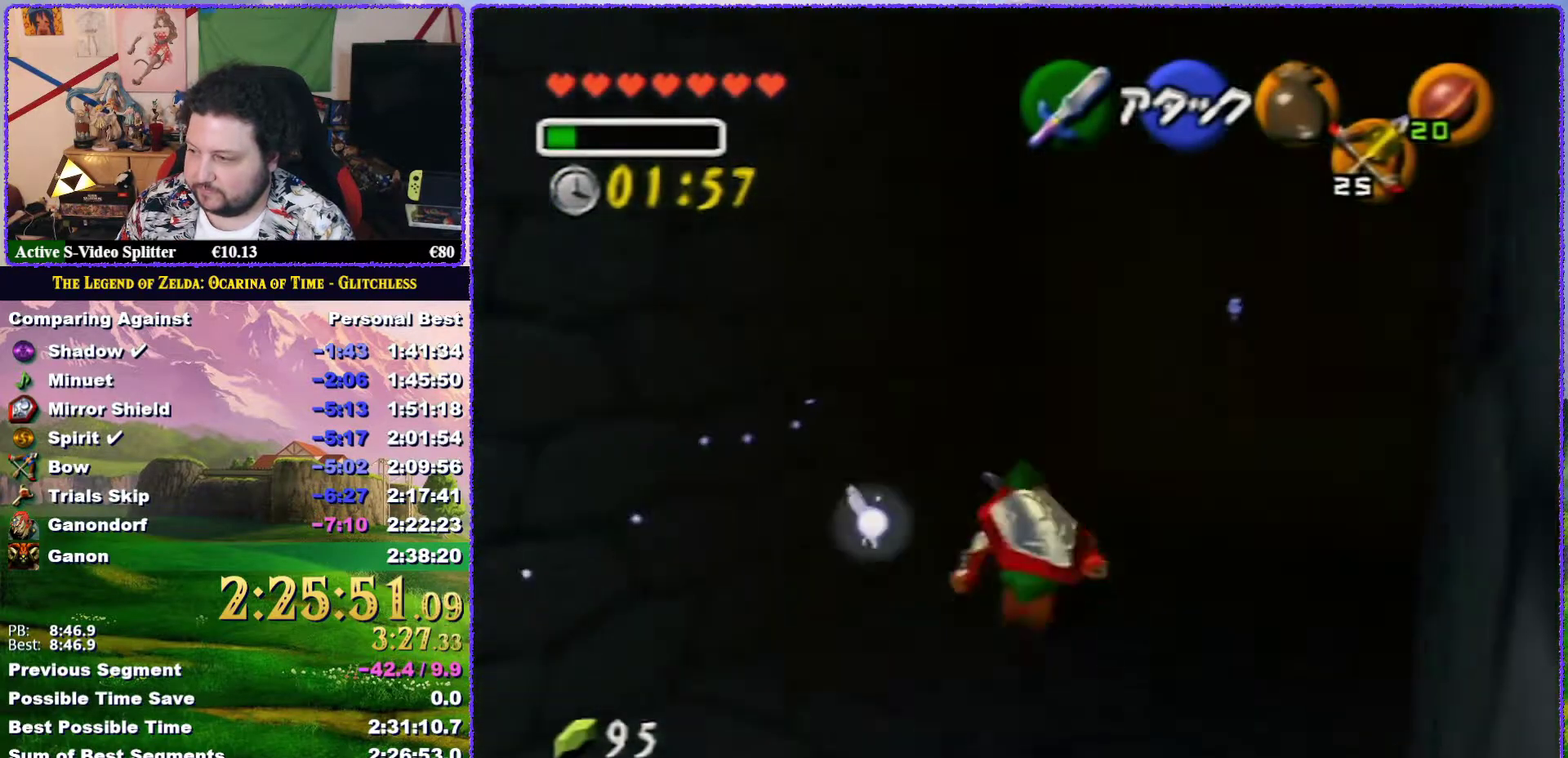
{"buttons": ["A", "Z"], "left_stick": "up-right", "events": [[100, "left_stick", "up-right"], [250, "A", "down"], [483, "Z", "down"]]}
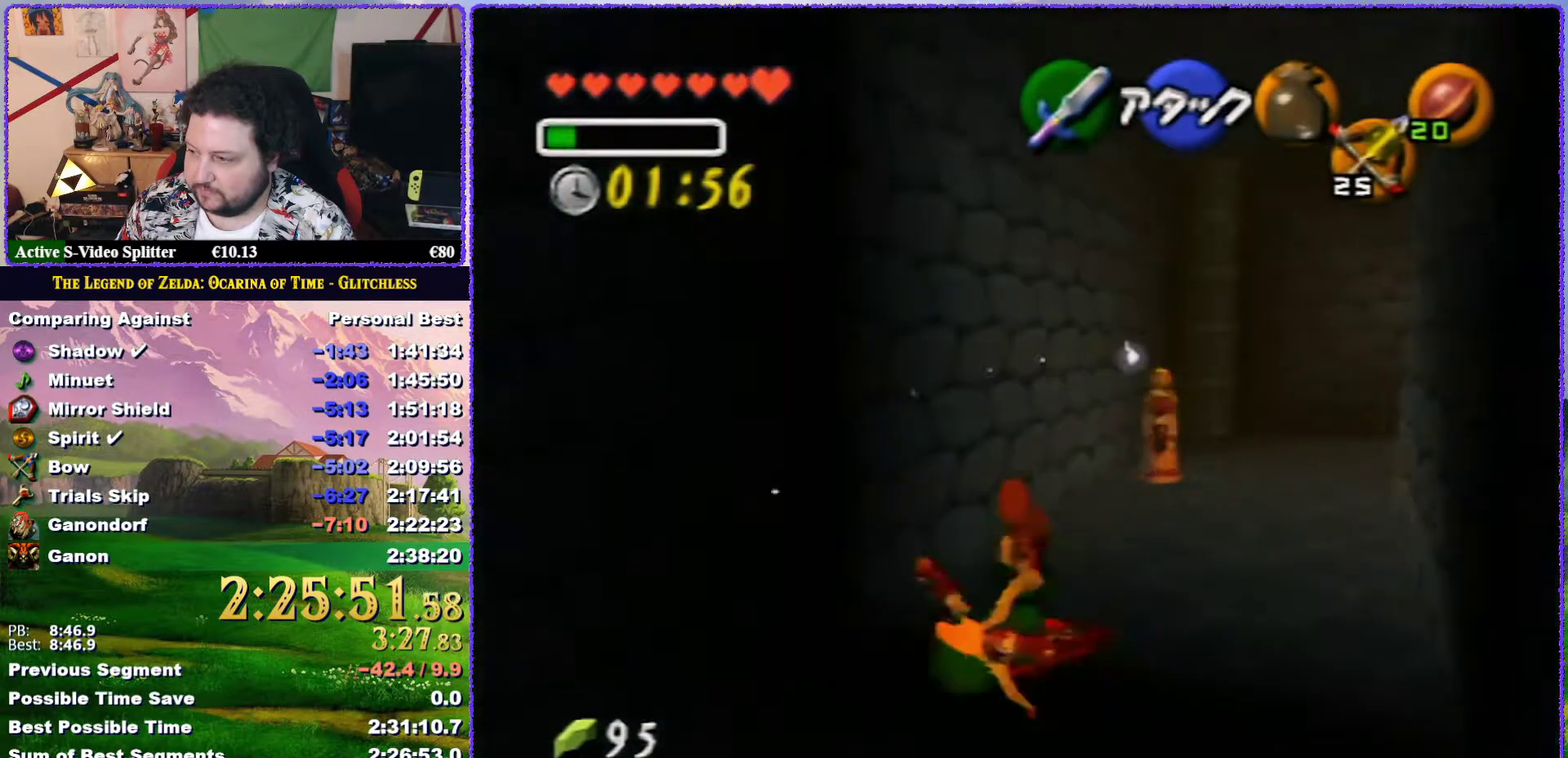
{"buttons": [], "left_stick": "up-right", "events": [[50, "A", "up"], [83, "left_stick", "up"], [200, "Z", "up"], [367, "left_stick", "up-right"]]}
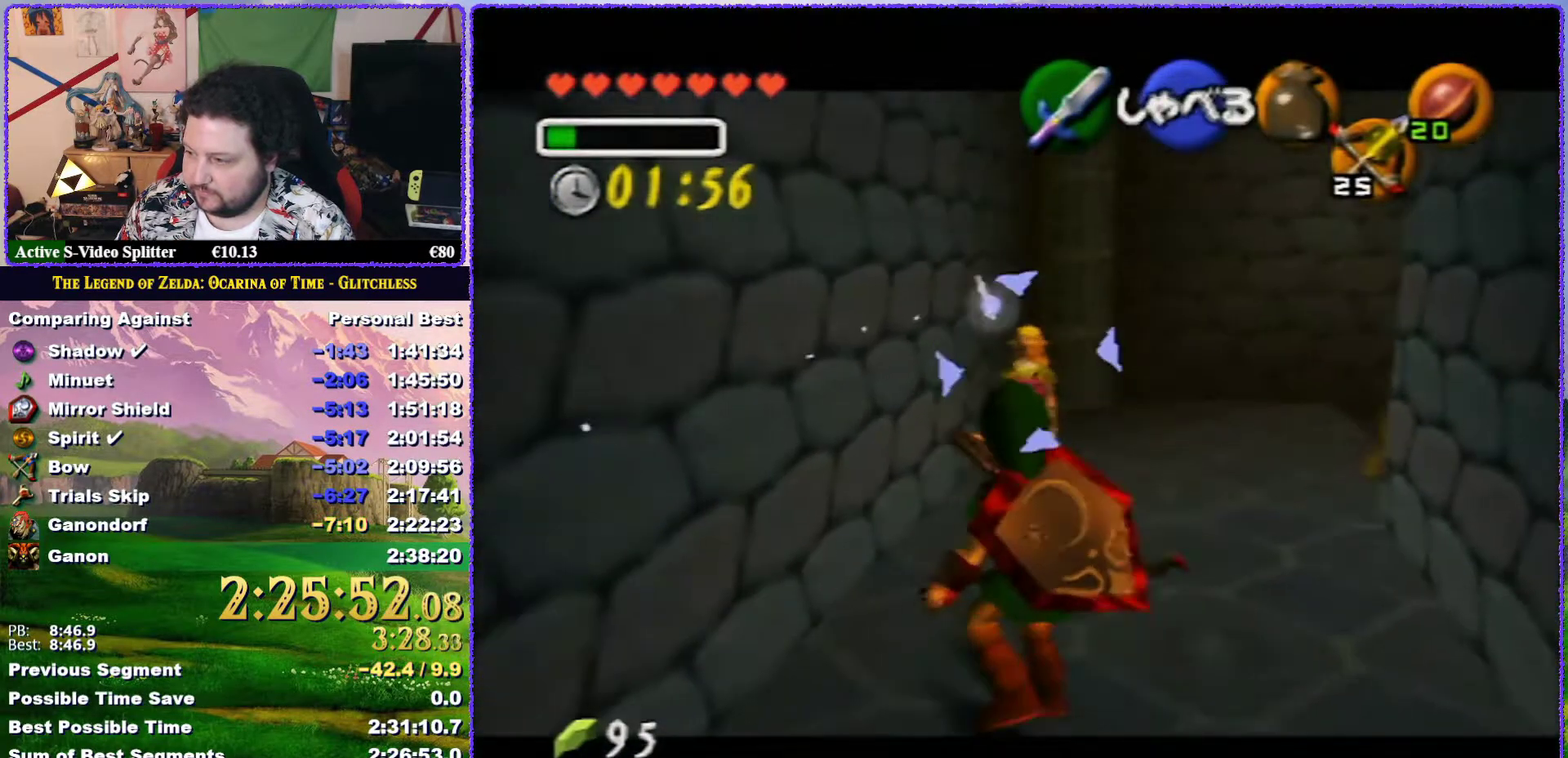
{"buttons": [], "left_stick": "up", "events": [[17, "left_stick", "up"], [300, "A", "down"], [450, "A", "up"]]}
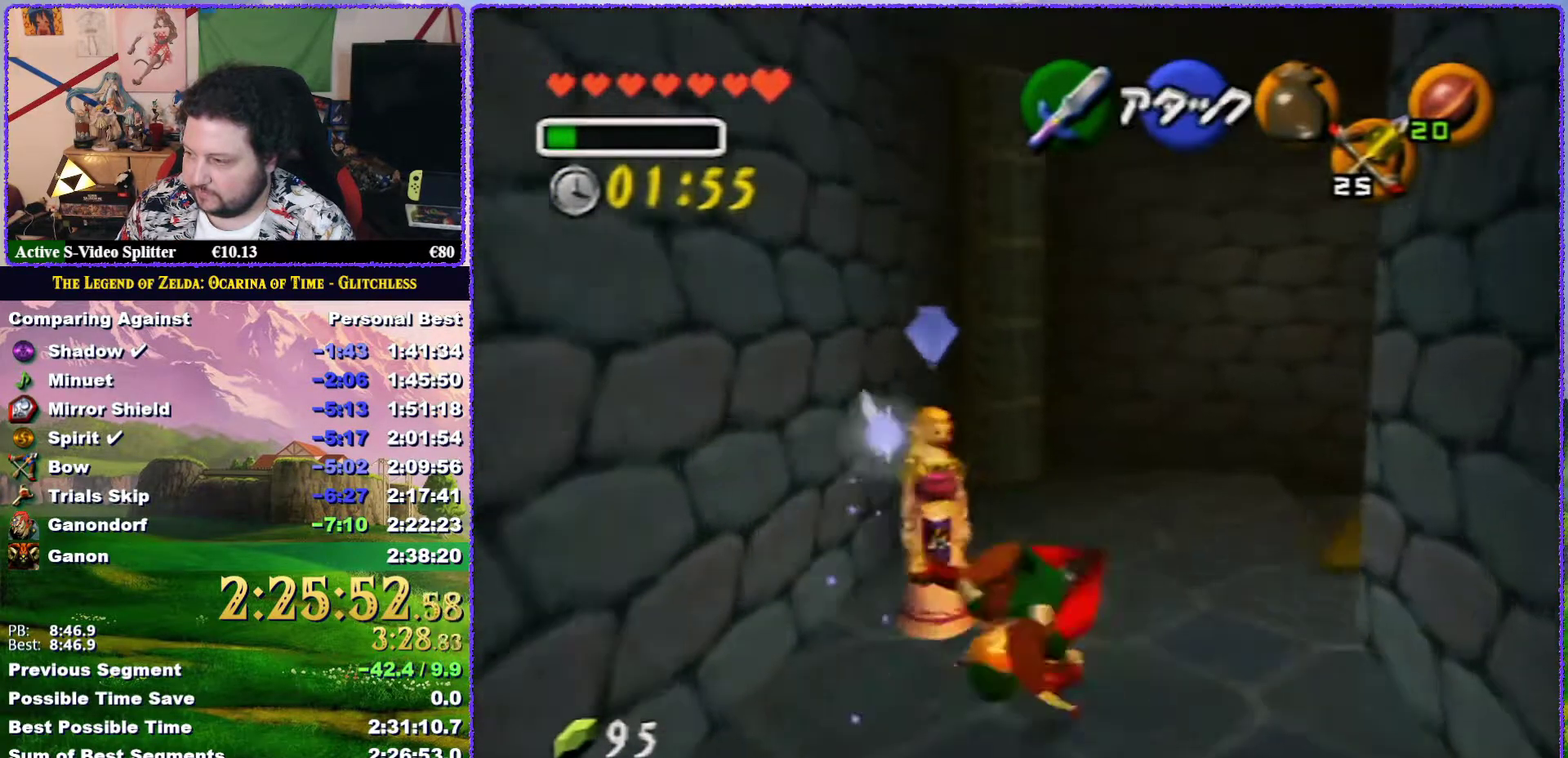
{"buttons": [], "left_stick": "up-right", "events": [[283, "left_stick", "up-right"]]}
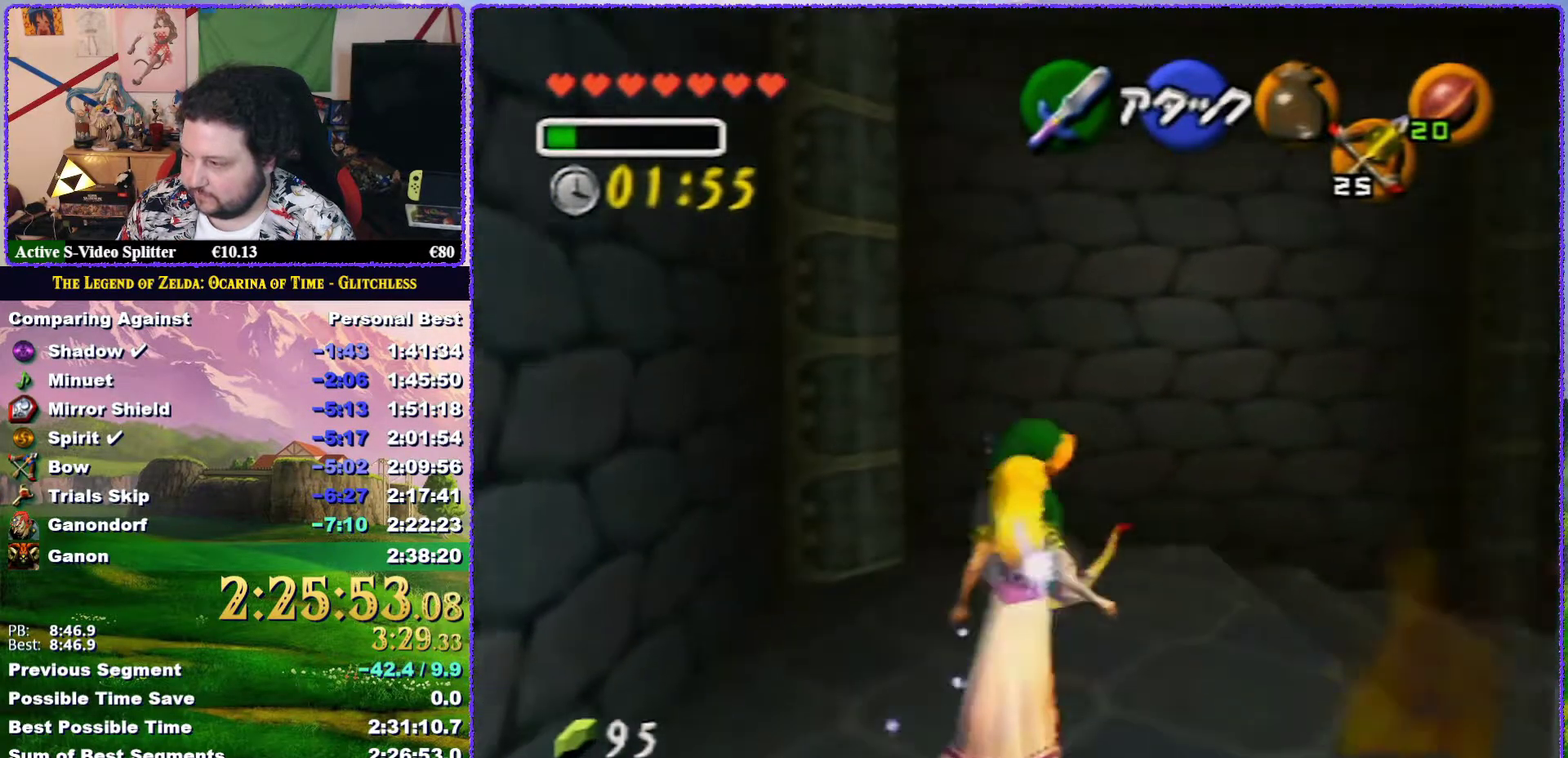
{"buttons": [], "left_stick": "up-right", "events": []}
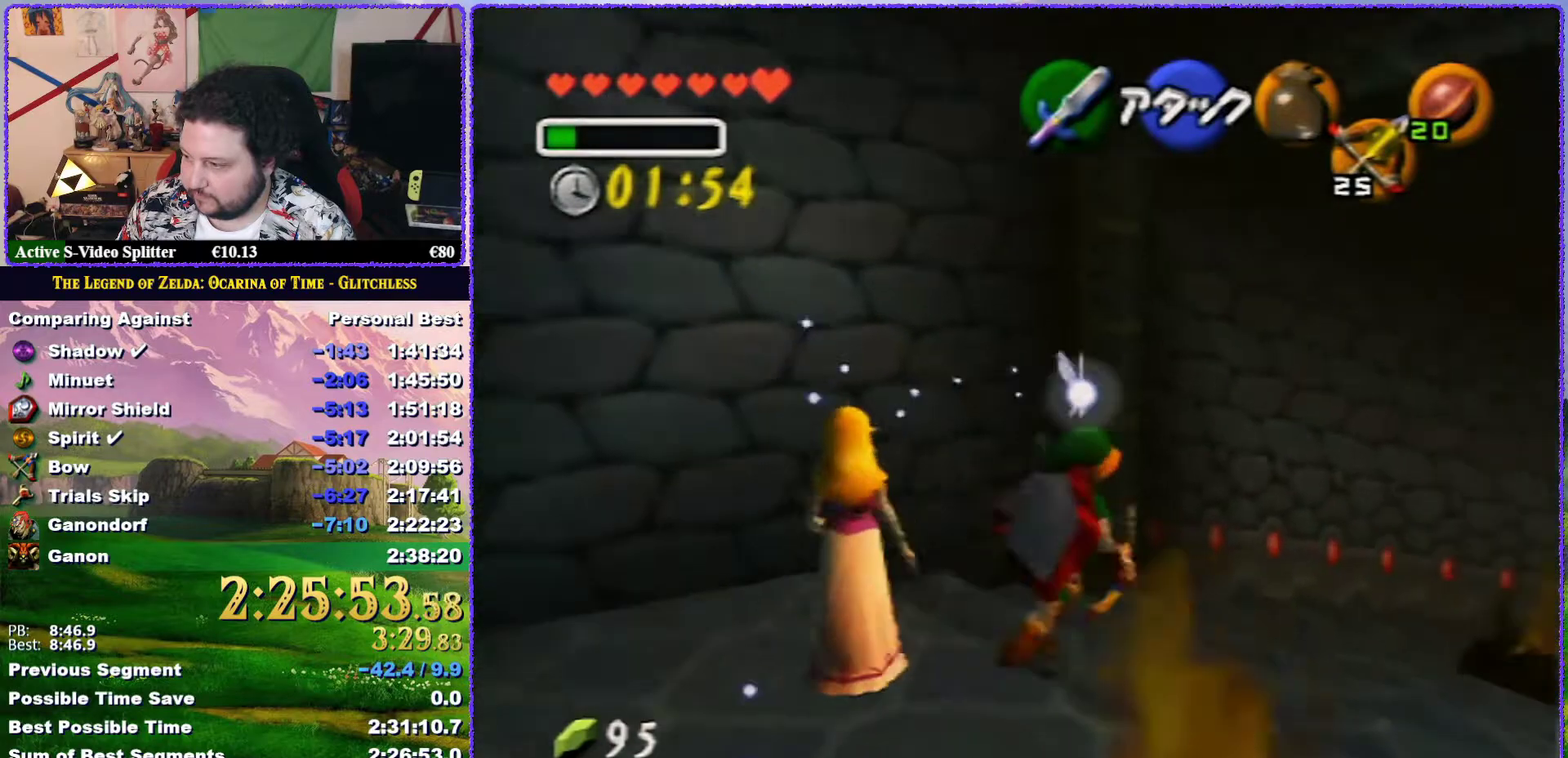
{"buttons": [], "left_stick": "right", "events": [[167, "left_stick", "right"]]}
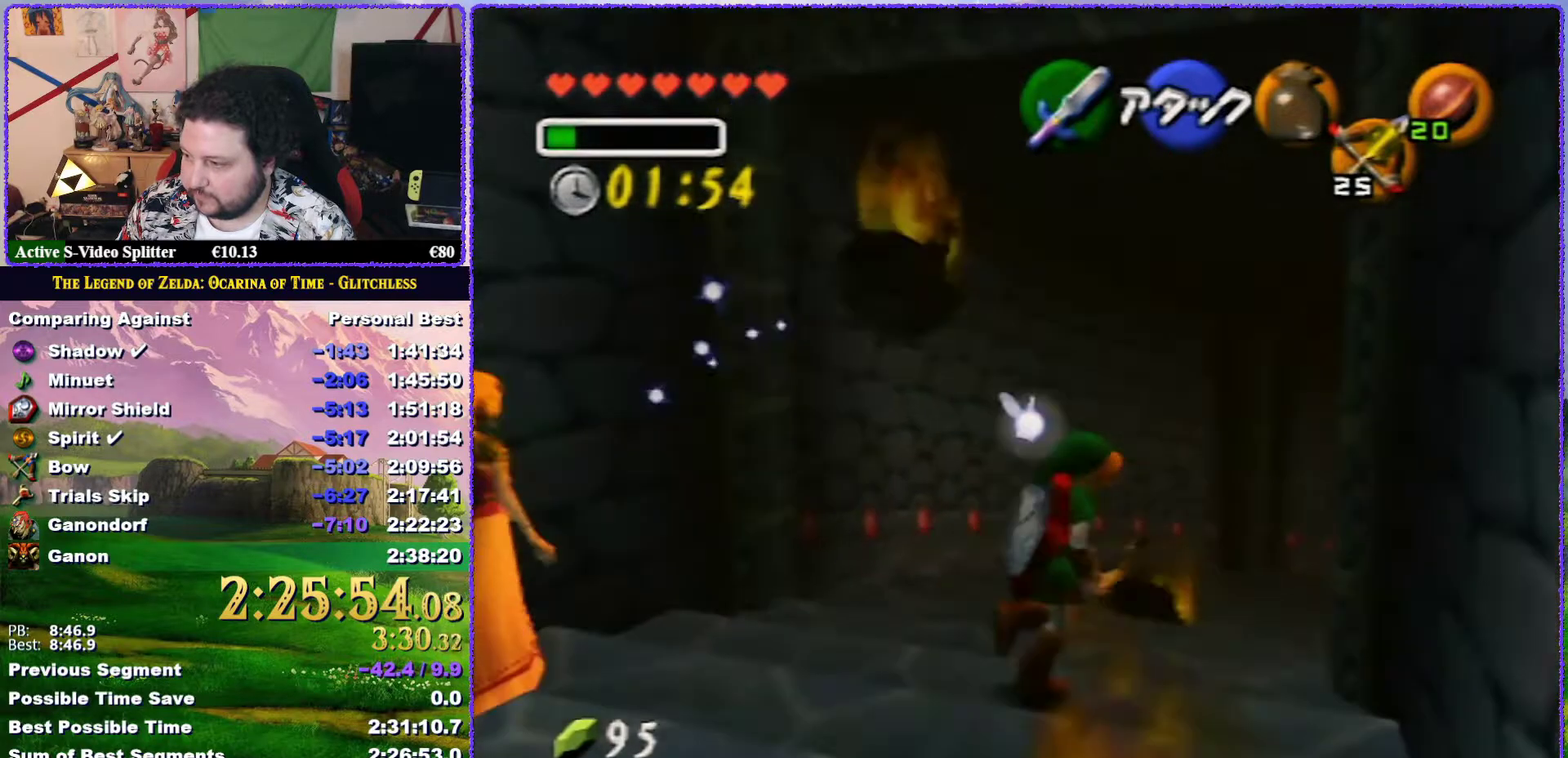
{"buttons": [], "left_stick": "up", "events": [[100, "left_stick", "up-right"], [433, "left_stick", "up"]]}
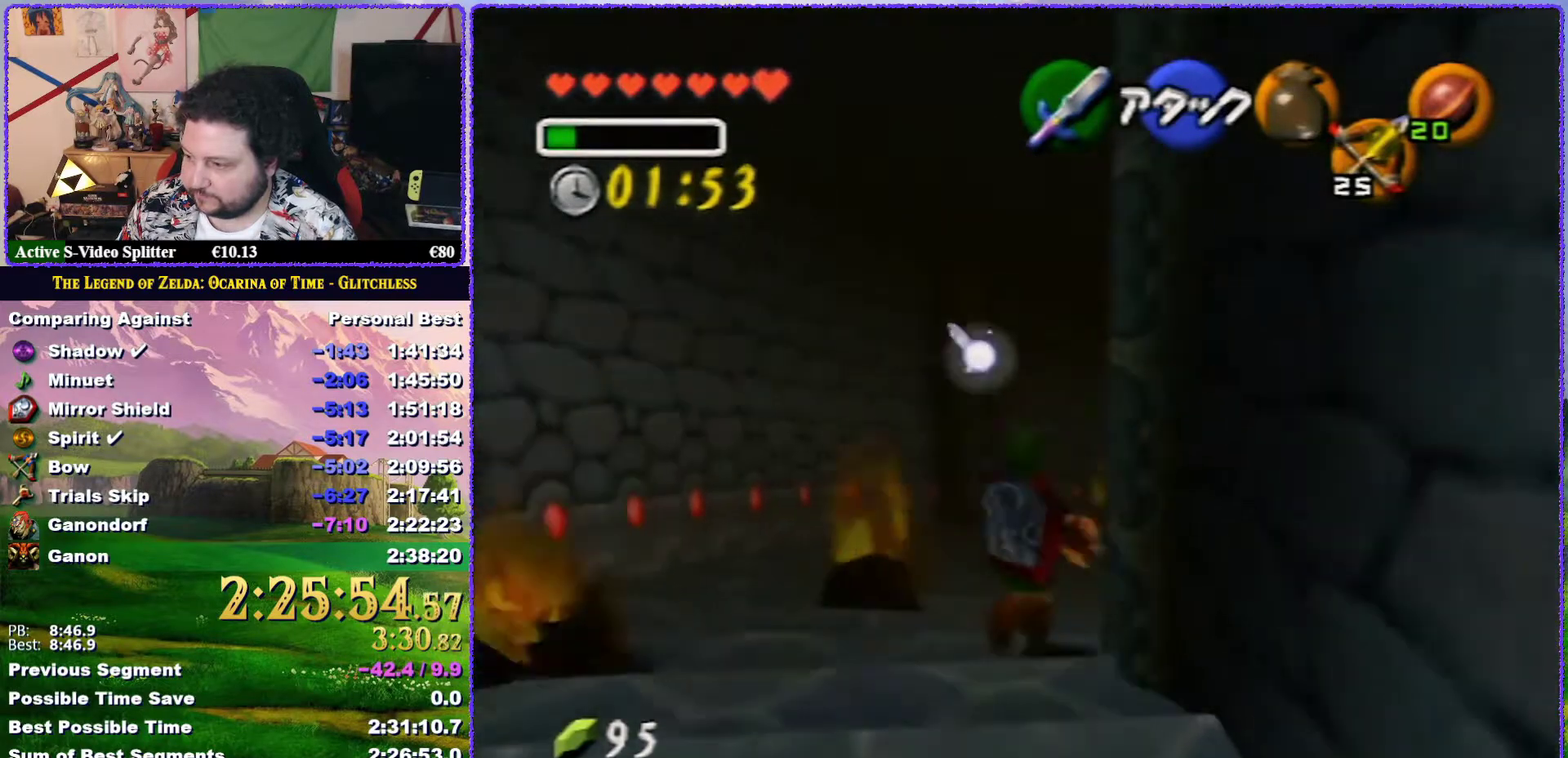
{"buttons": [], "left_stick": "up", "events": []}
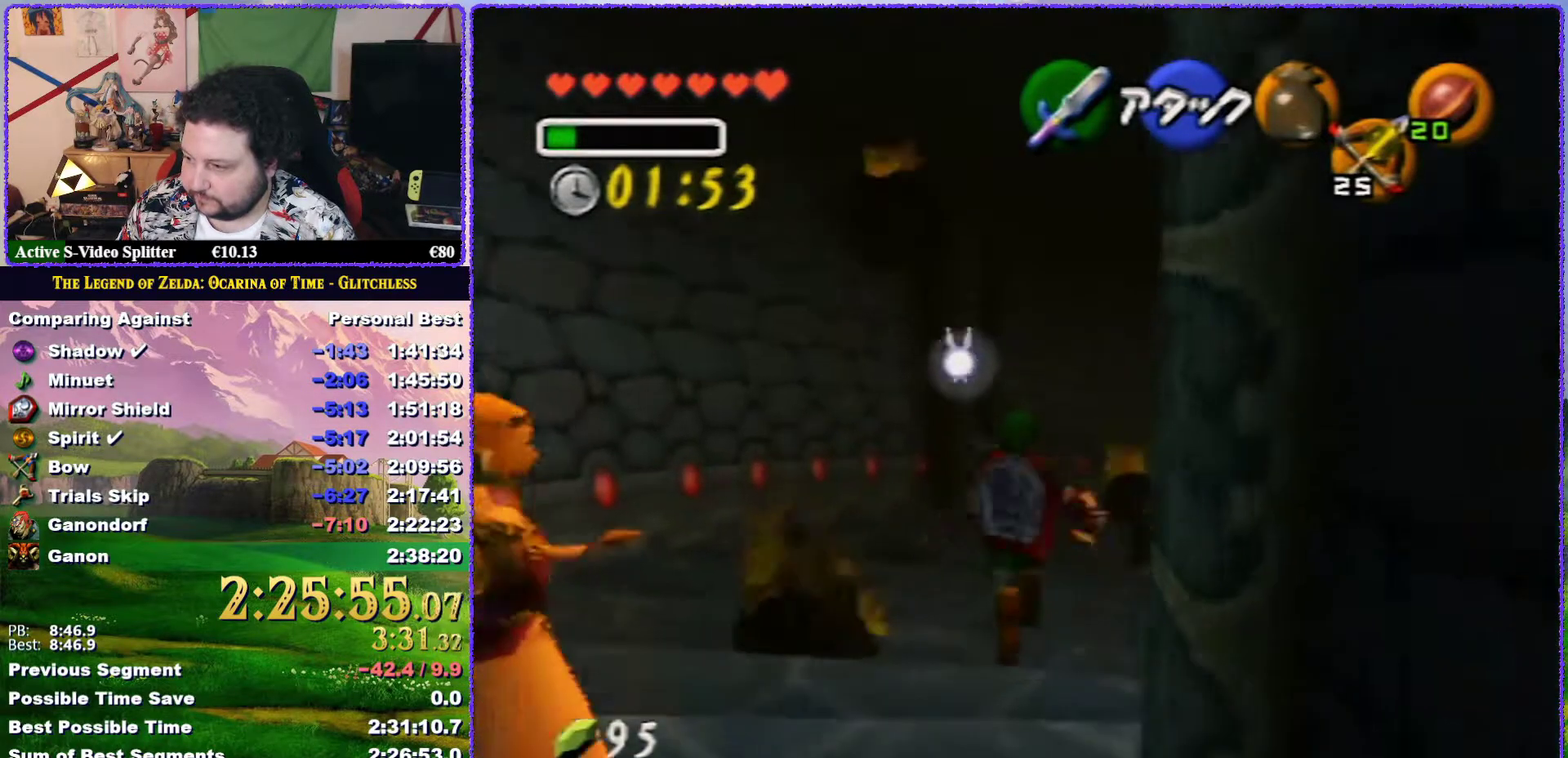
{"buttons": [], "left_stick": "up", "events": [[33, "left_stick", "up-right"], [333, "left_stick", "up"]]}
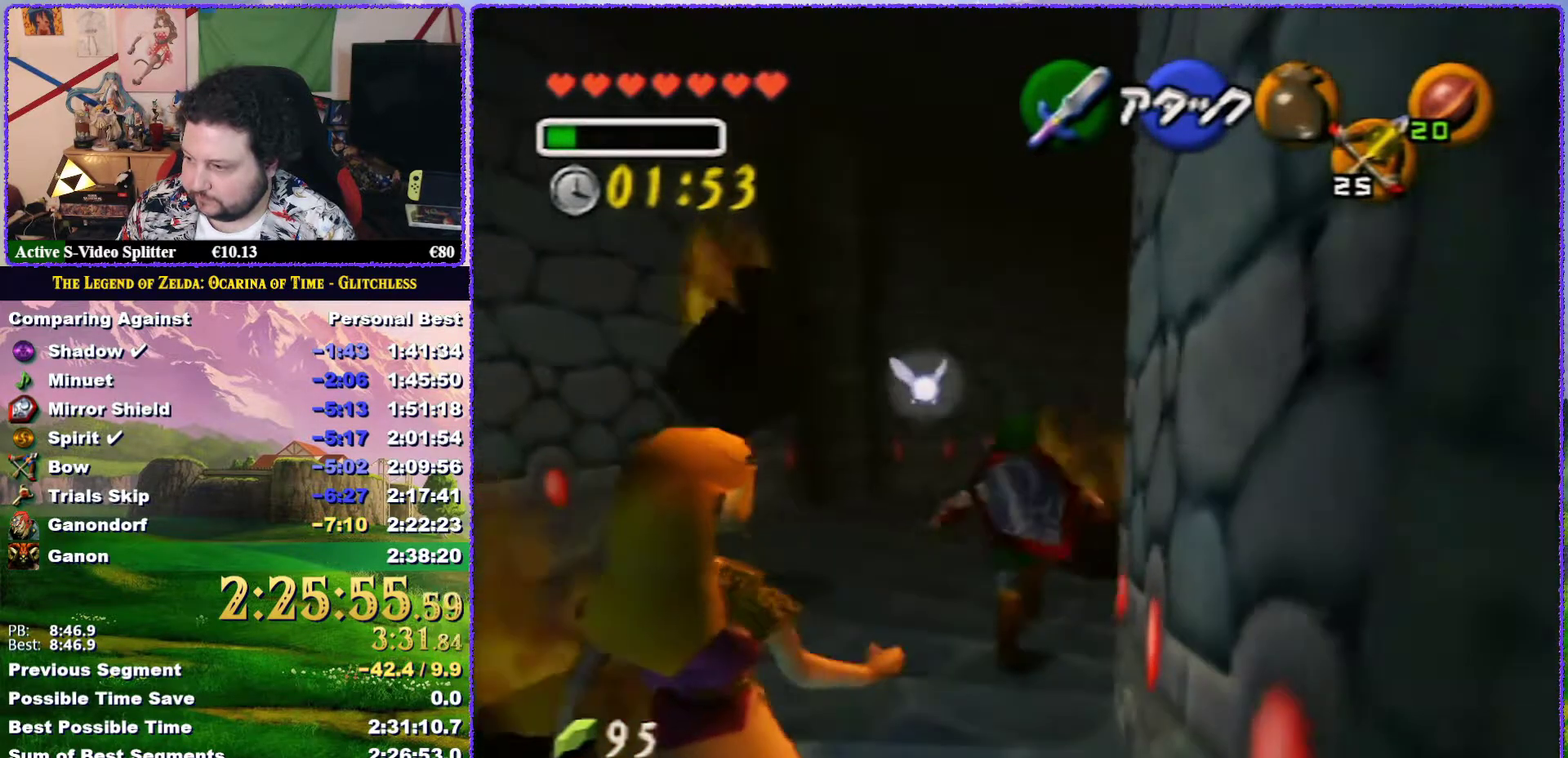
{"buttons": [], "left_stick": "up", "events": []}
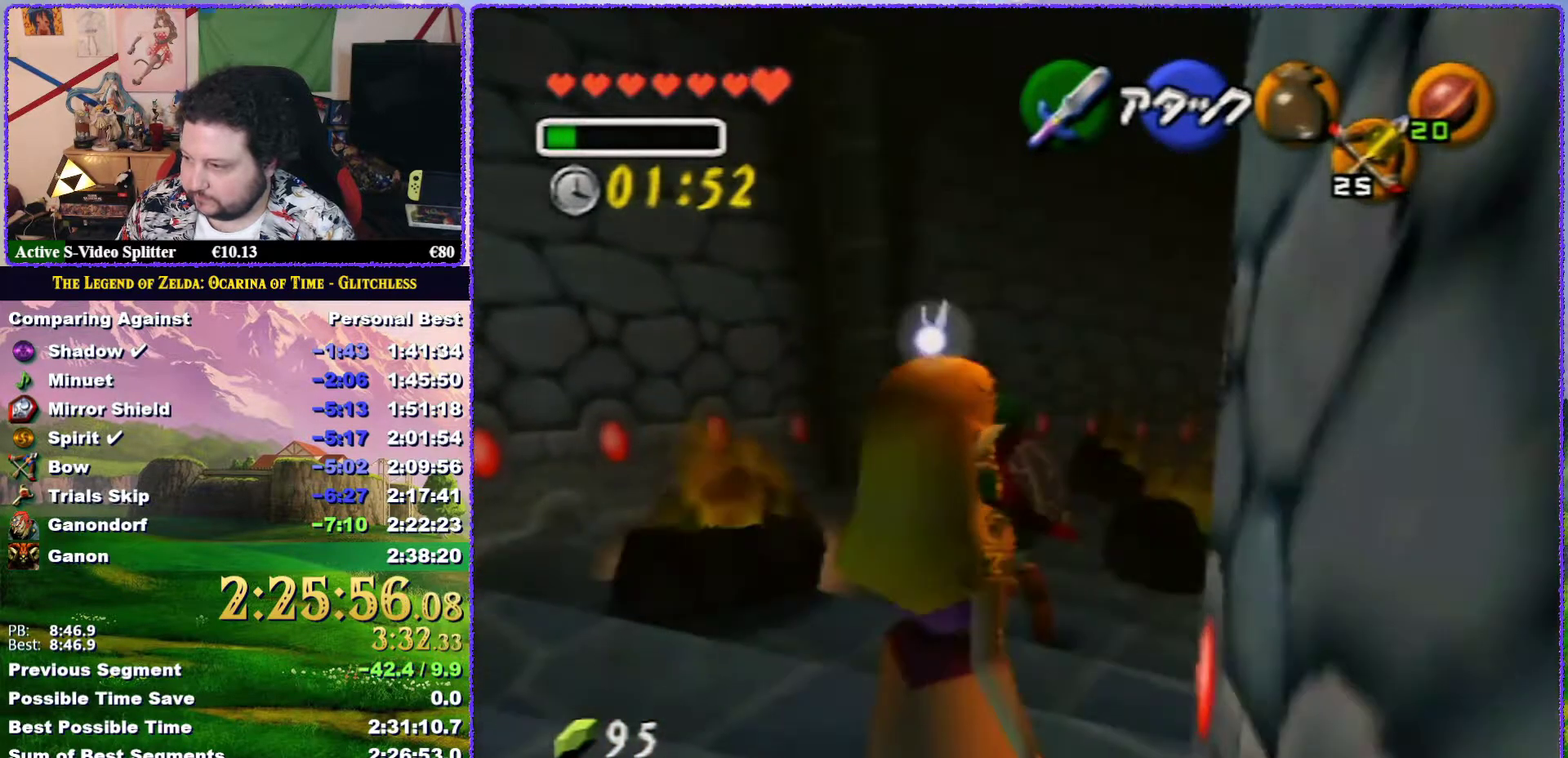
{"buttons": [], "left_stick": "up", "events": []}
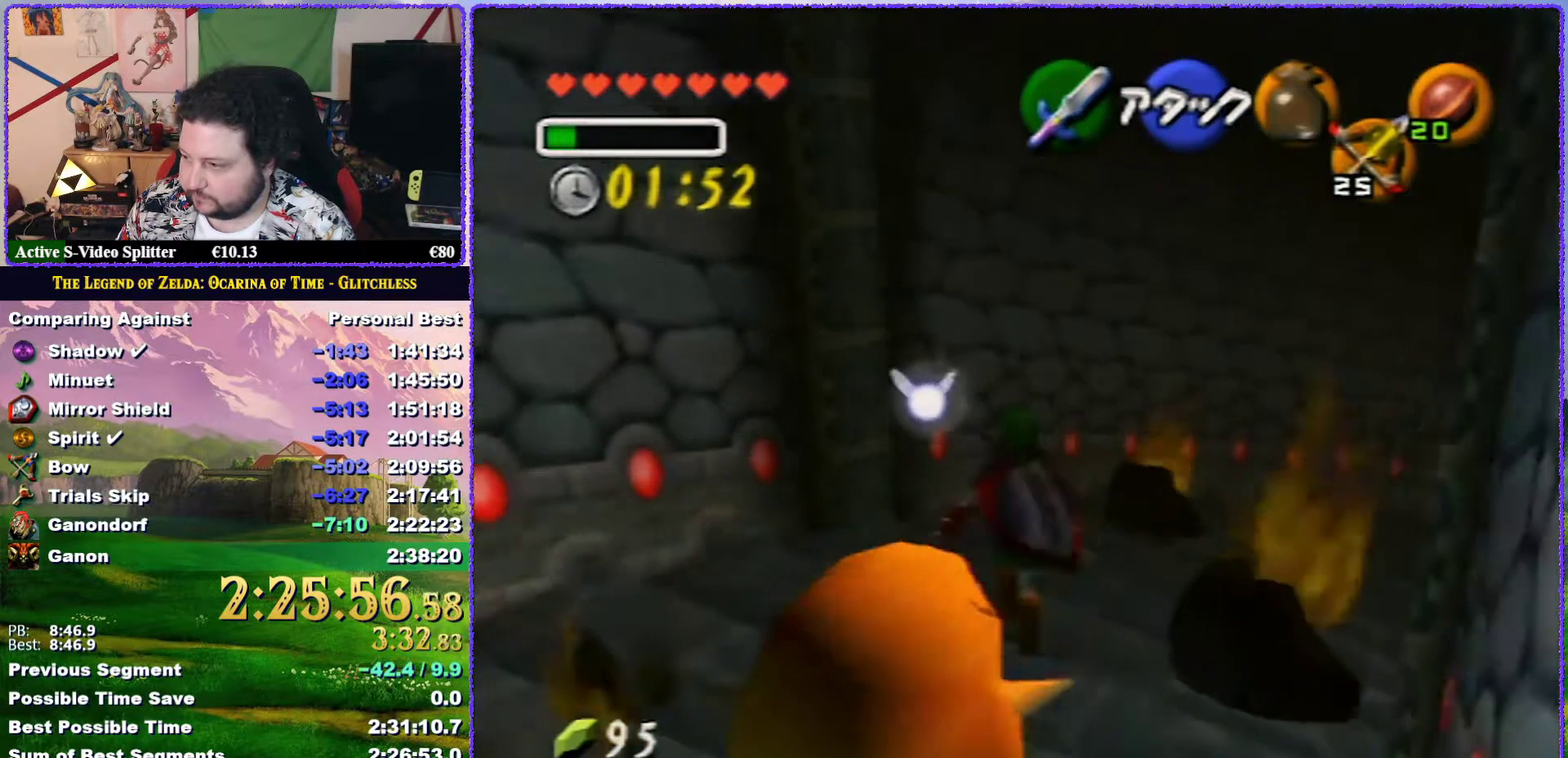
{"buttons": [], "left_stick": "up-right", "events": [[67, "left_stick", "up-right"]]}
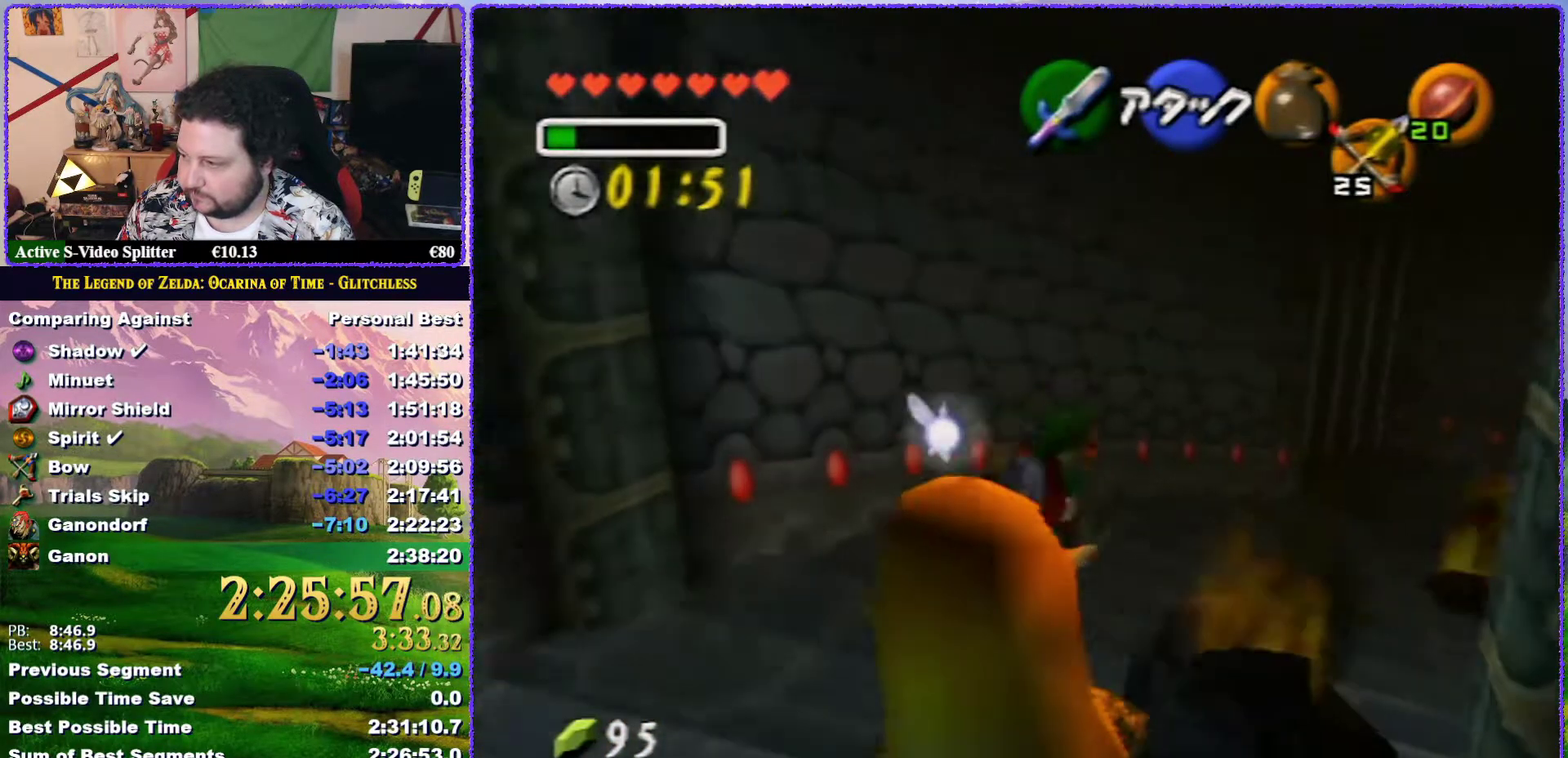
{"buttons": [], "left_stick": "up-right", "events": []}
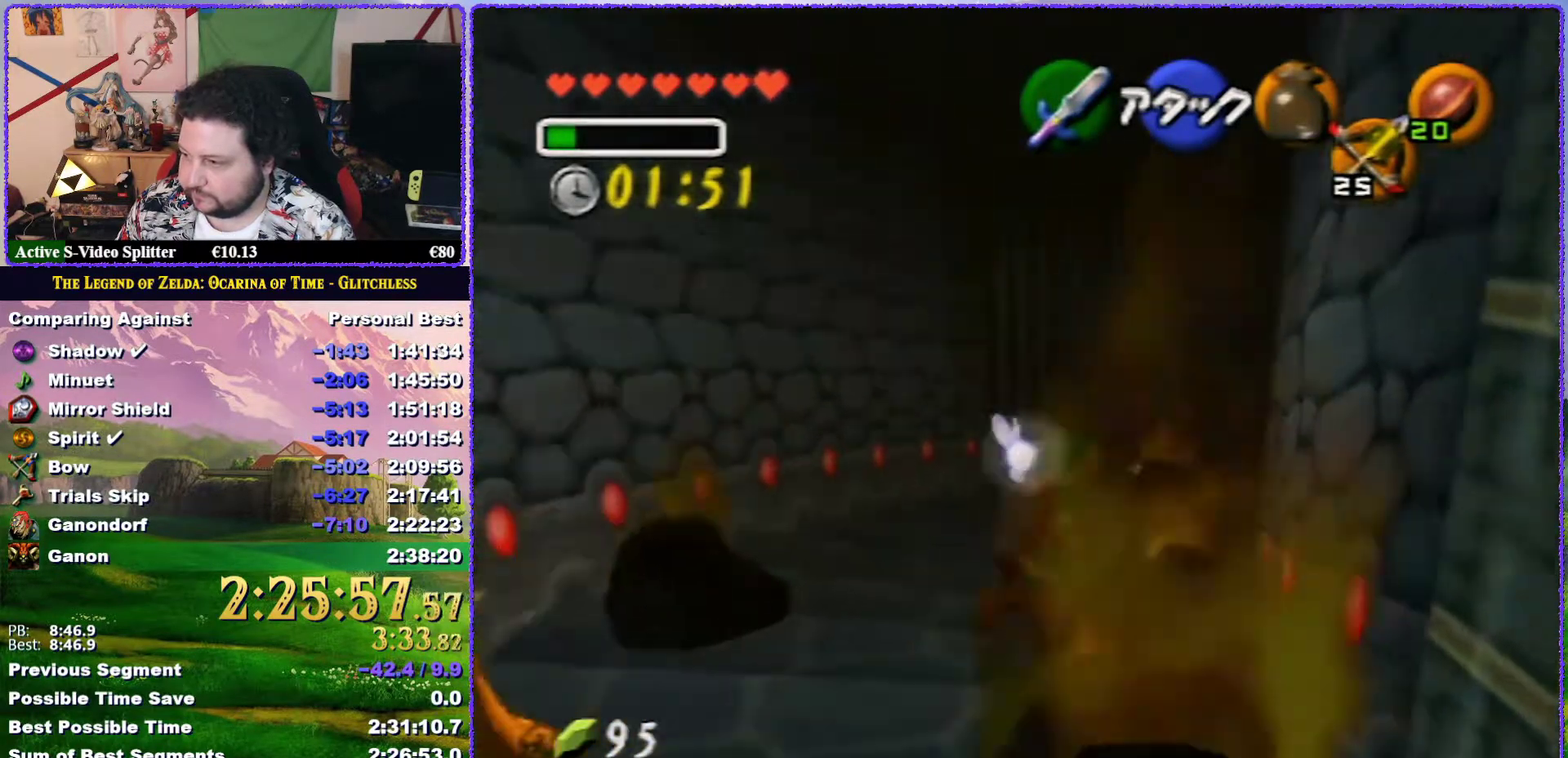
{"buttons": [], "left_stick": "up", "events": [[183, "left_stick", "up"]]}
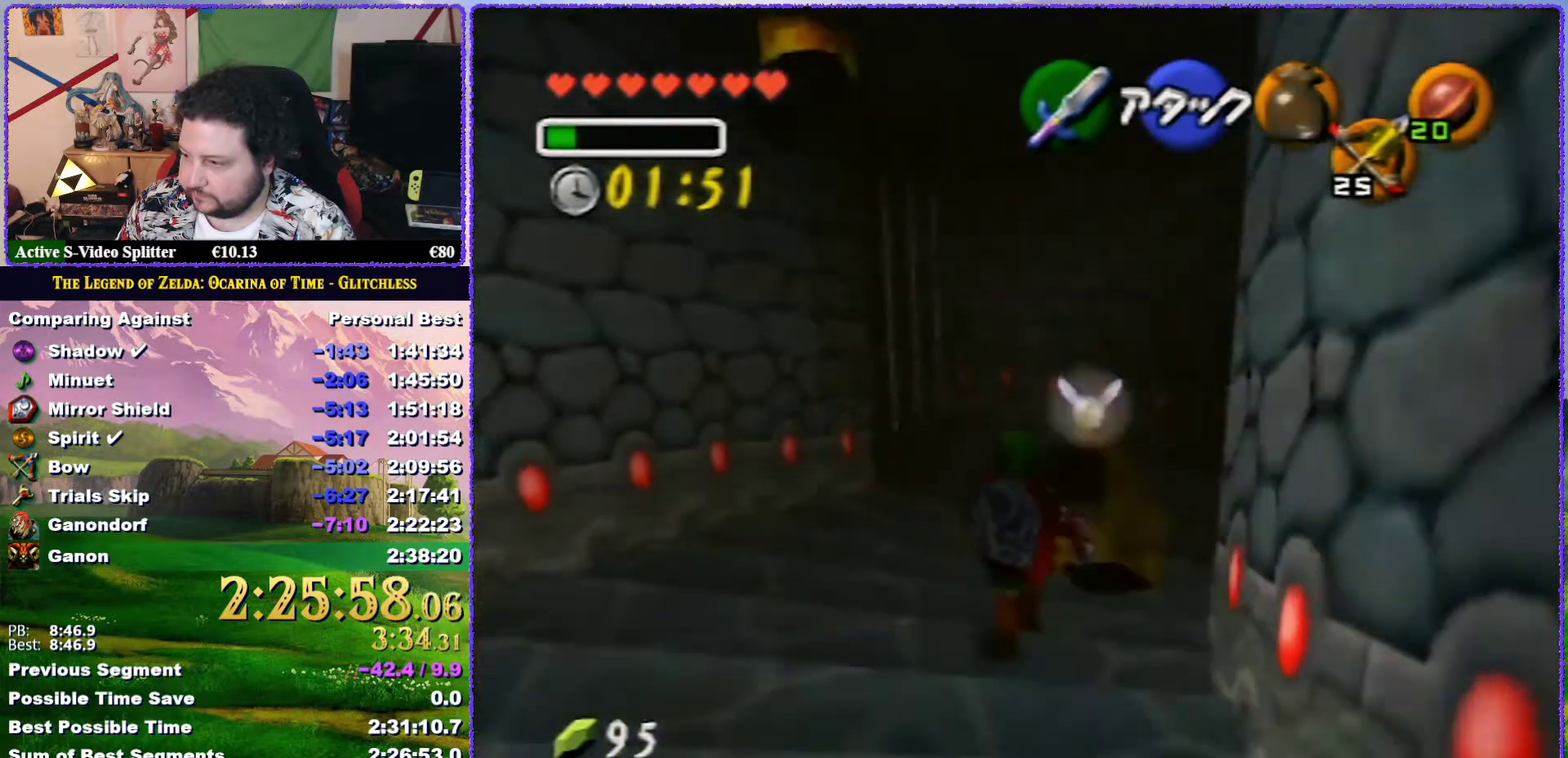
{"buttons": ["A"], "left_stick": "up", "events": [[167, "A", "down"]]}
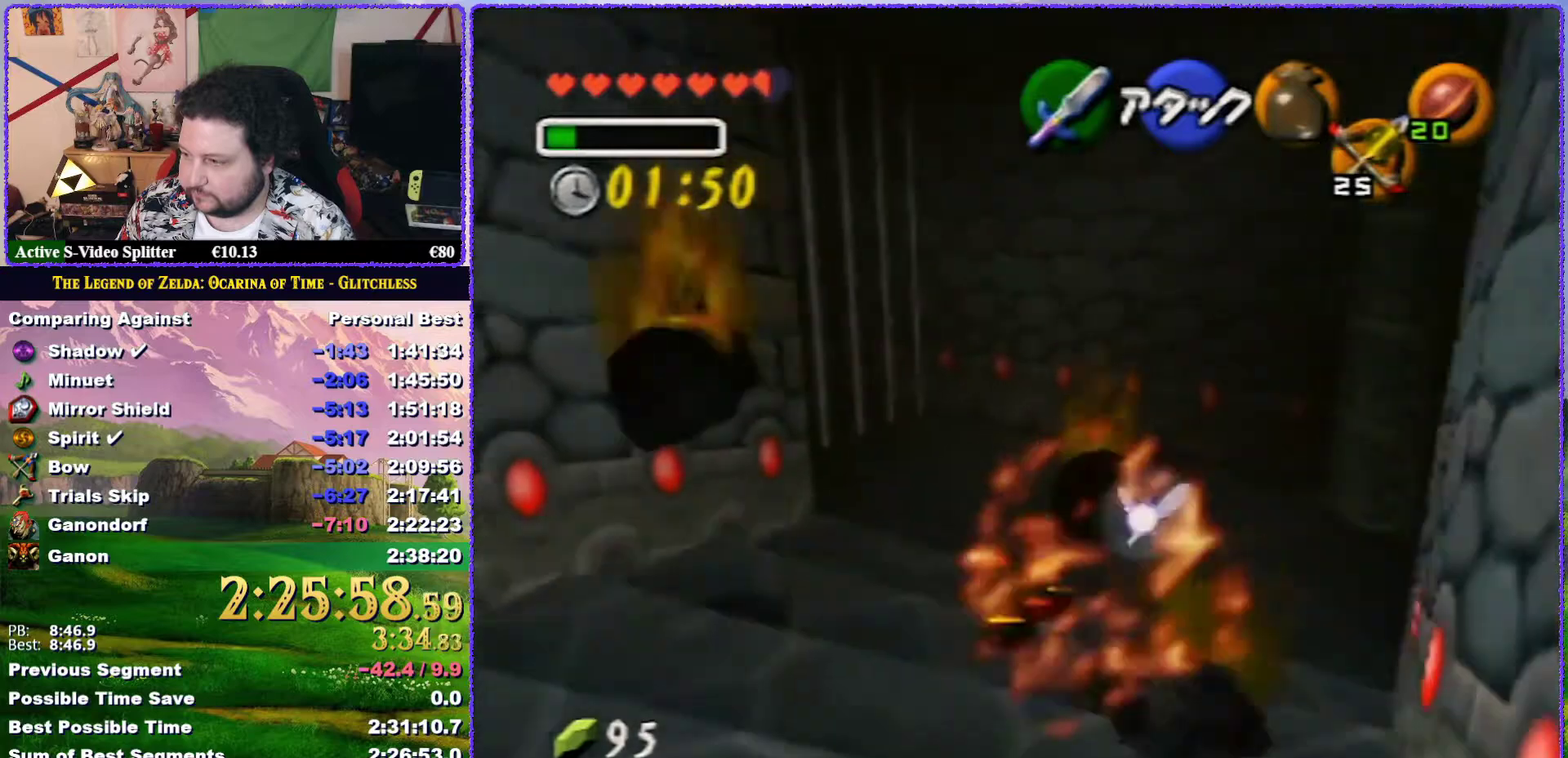
{"buttons": [], "left_stick": "up-left", "events": [[67, "A", "up"], [367, "left_stick", "up-left"]]}
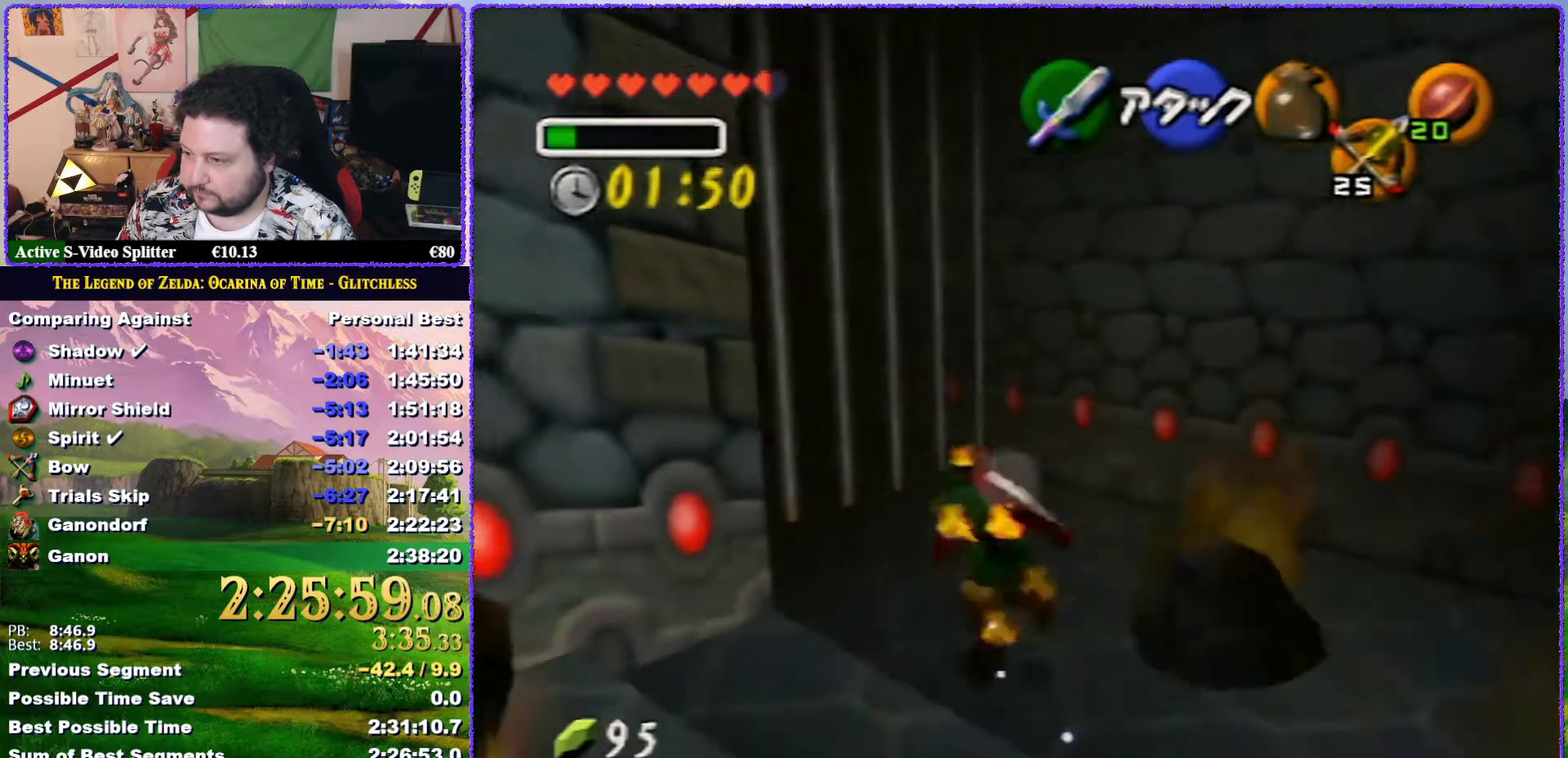
{"buttons": [], "left_stick": "down", "events": [[167, "left_stick", "up"], [367, "left_stick", "center"], [450, "left_stick", "down"]]}
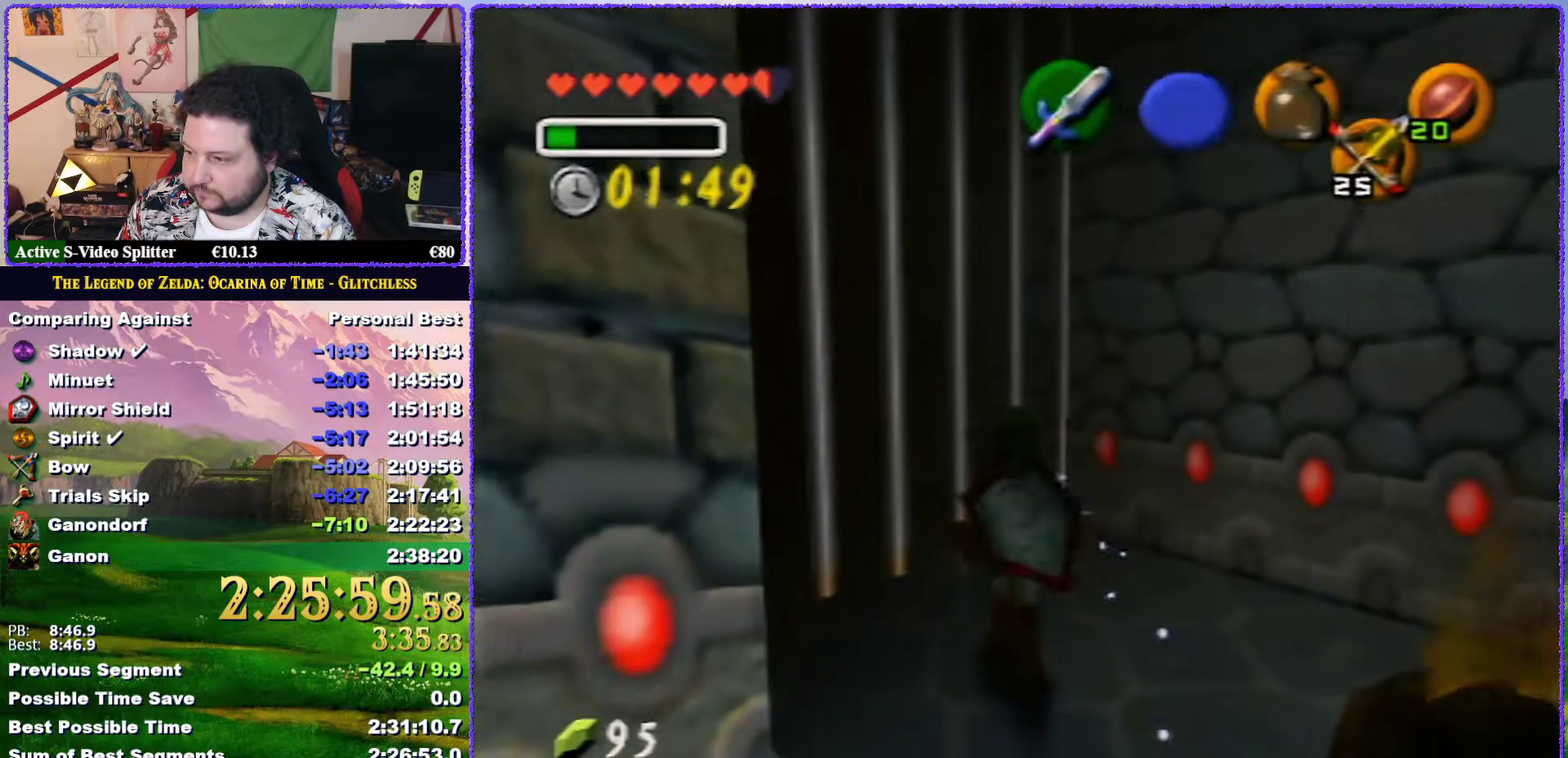
{"buttons": [], "left_stick": "up", "events": [[267, "left_stick", "center"], [333, "left_stick", "up"]]}
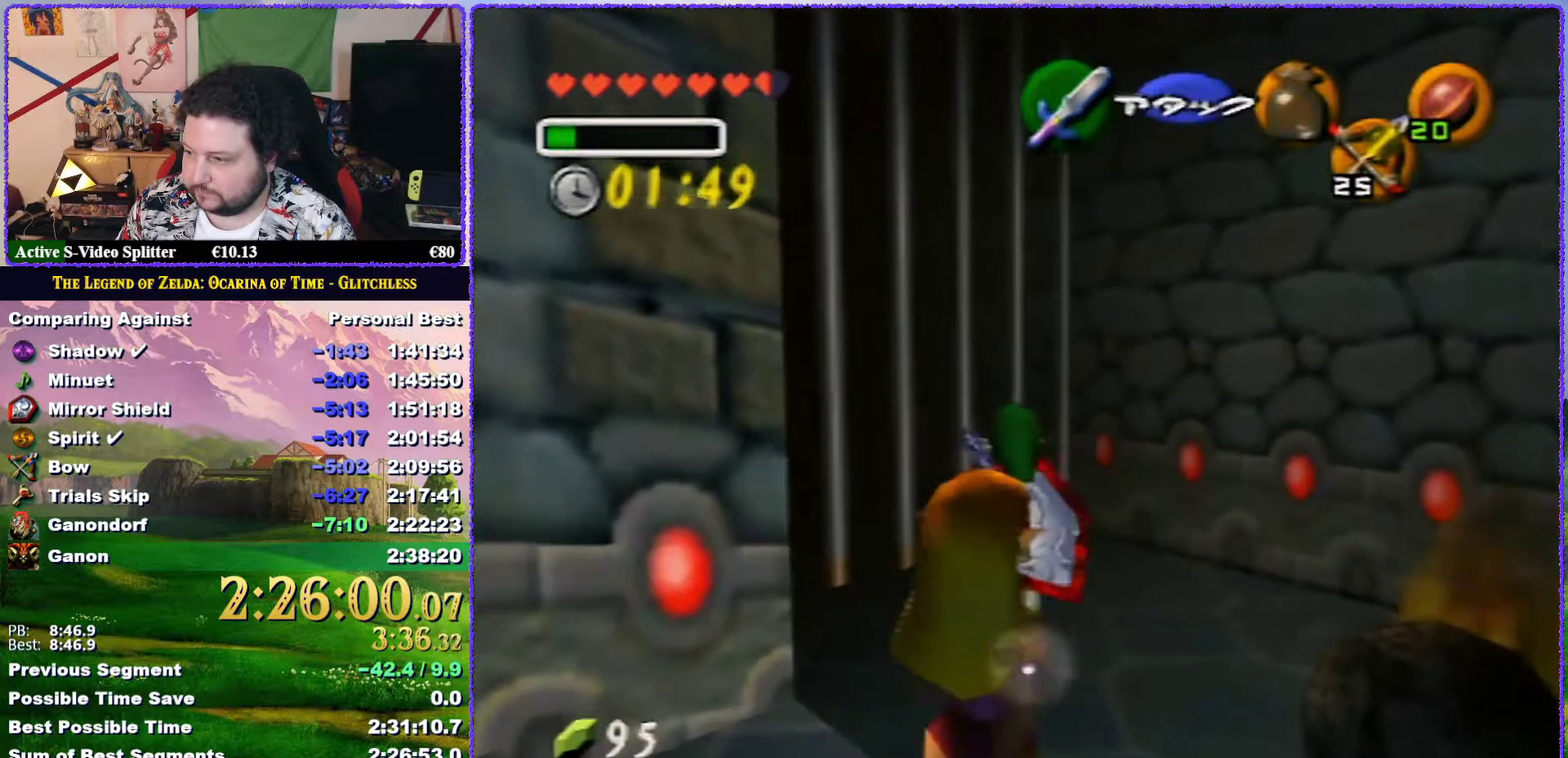
{"buttons": ["C_DOWN"], "left_stick": "up", "events": [[450, "C_DOWN", "down"]]}
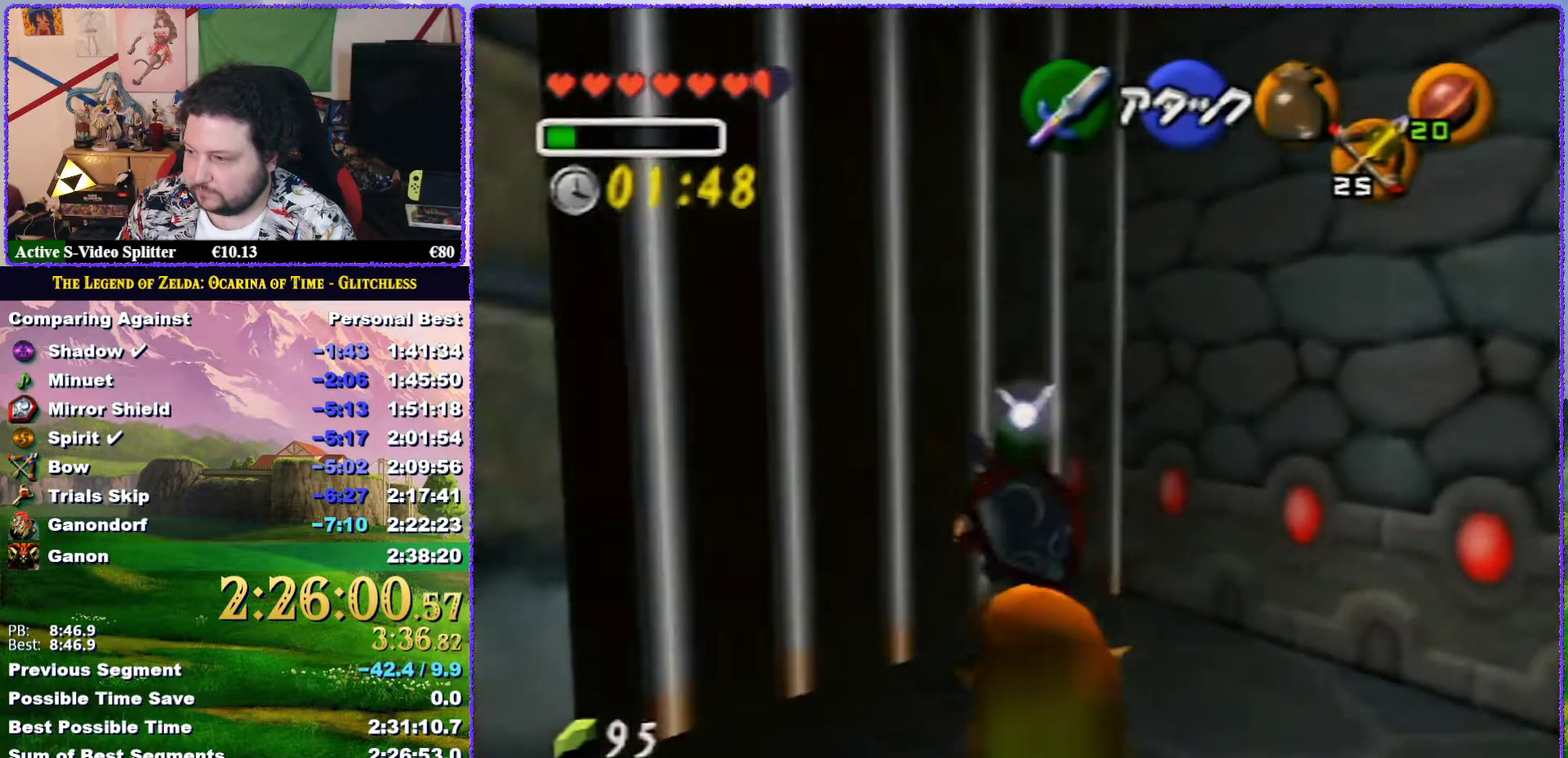
{"buttons": ["C_DOWN"], "left_stick": "center", "events": [[83, "left_stick", "center"]]}
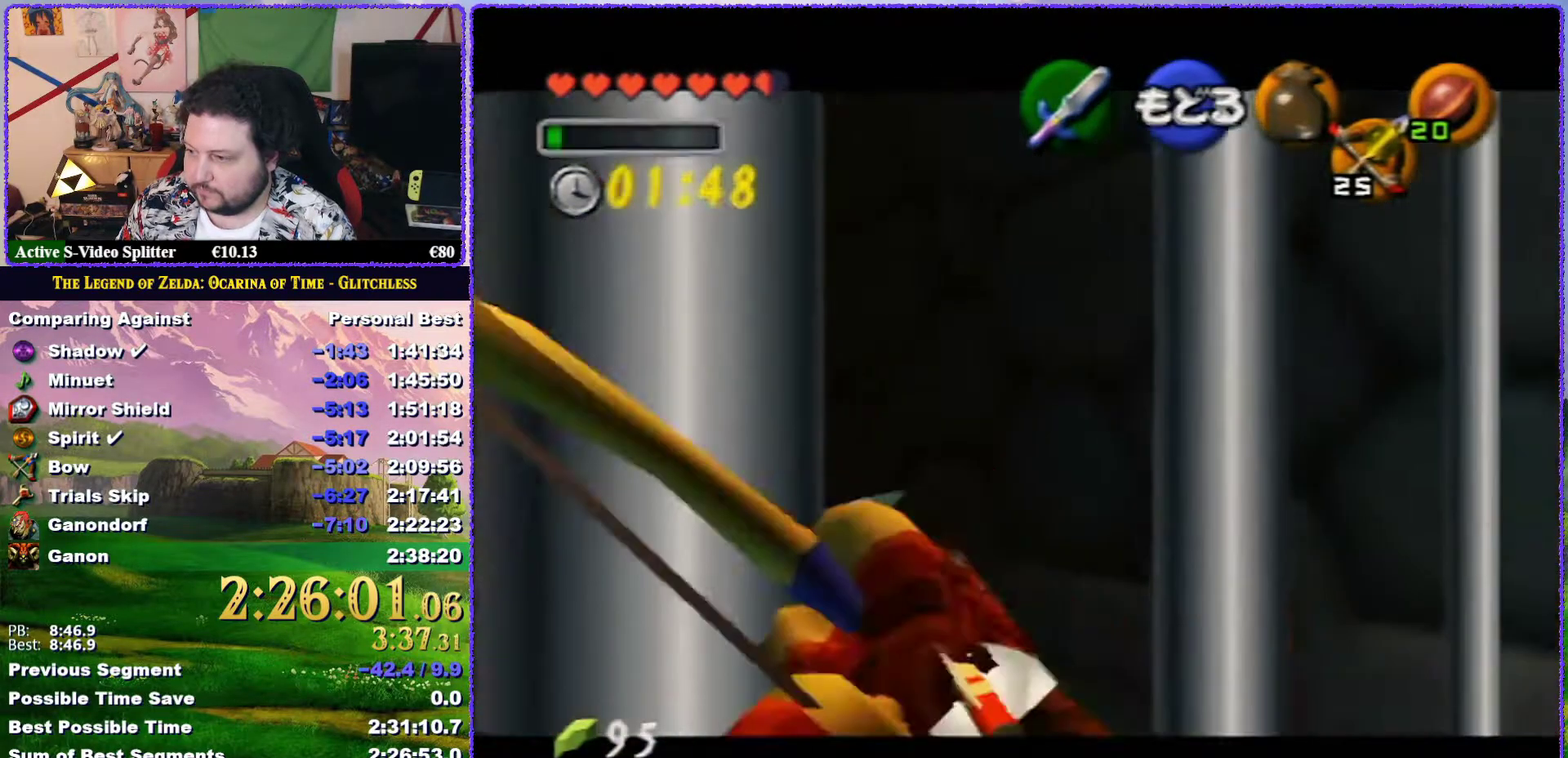
{"buttons": ["C_DOWN"], "left_stick": "center", "events": []}
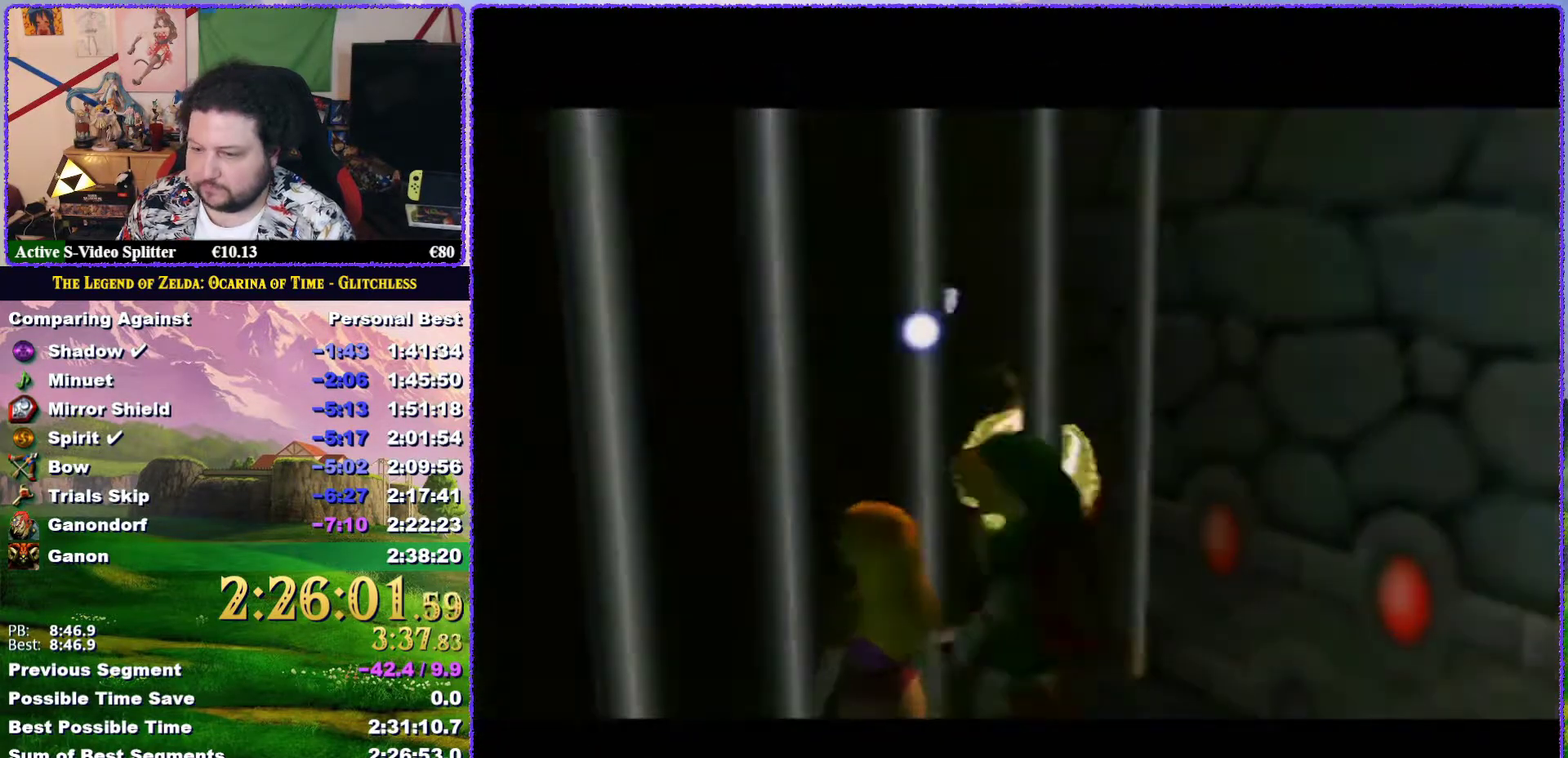
{"buttons": [], "left_stick": "center", "events": [[117, "C_DOWN", "up"]]}
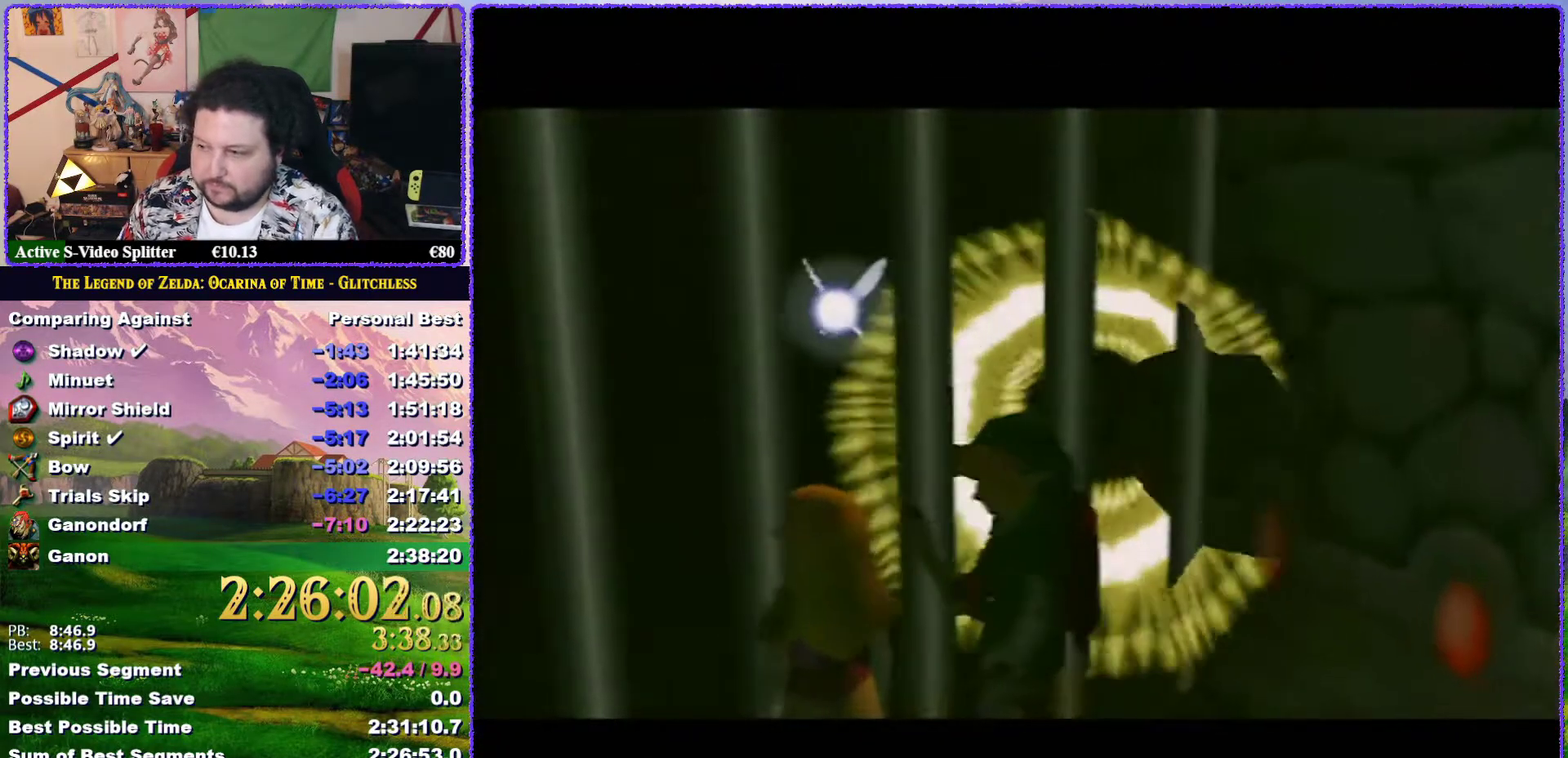
{"buttons": [], "left_stick": "center", "events": []}
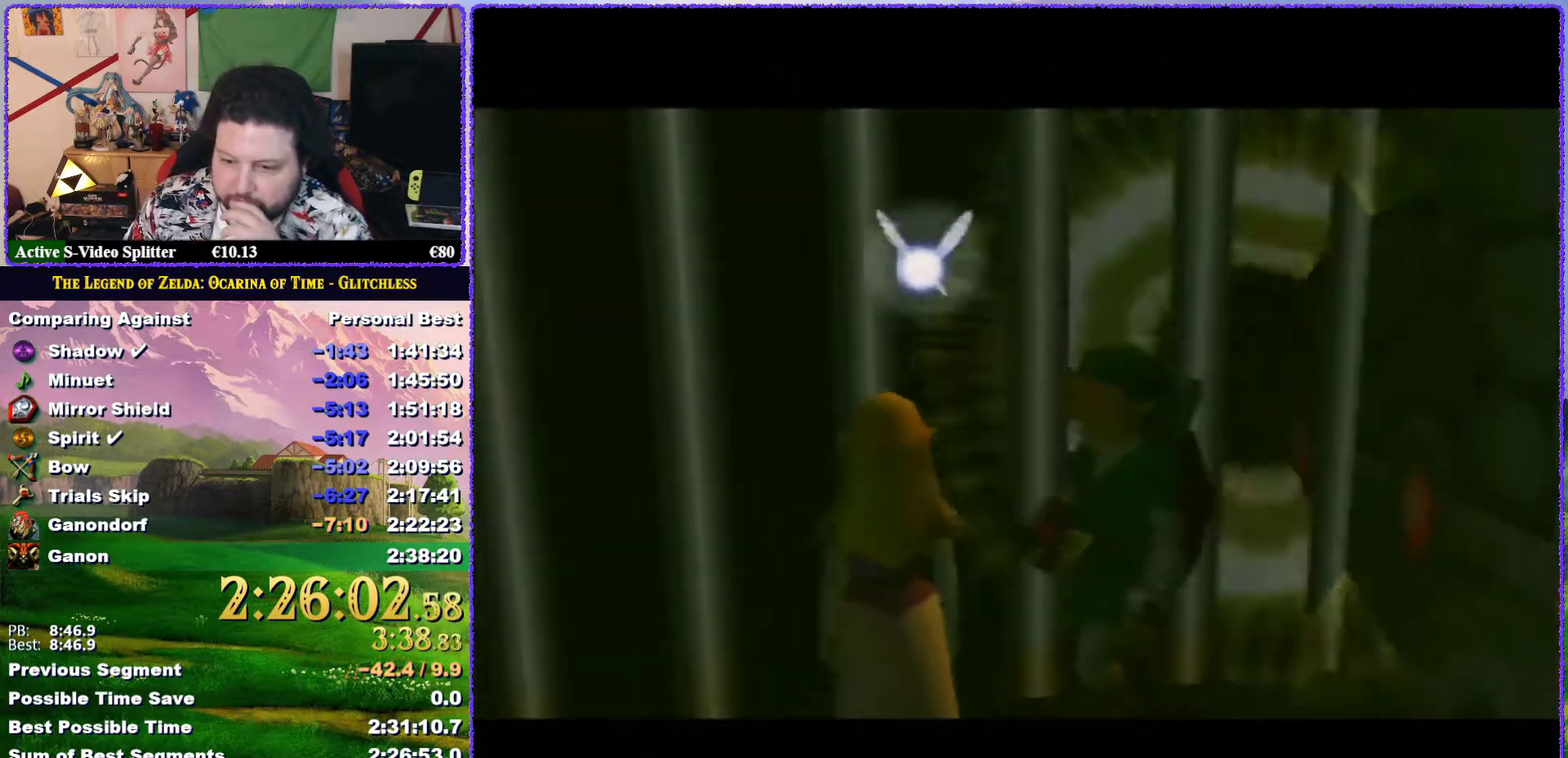
{"buttons": [], "left_stick": "center", "events": []}
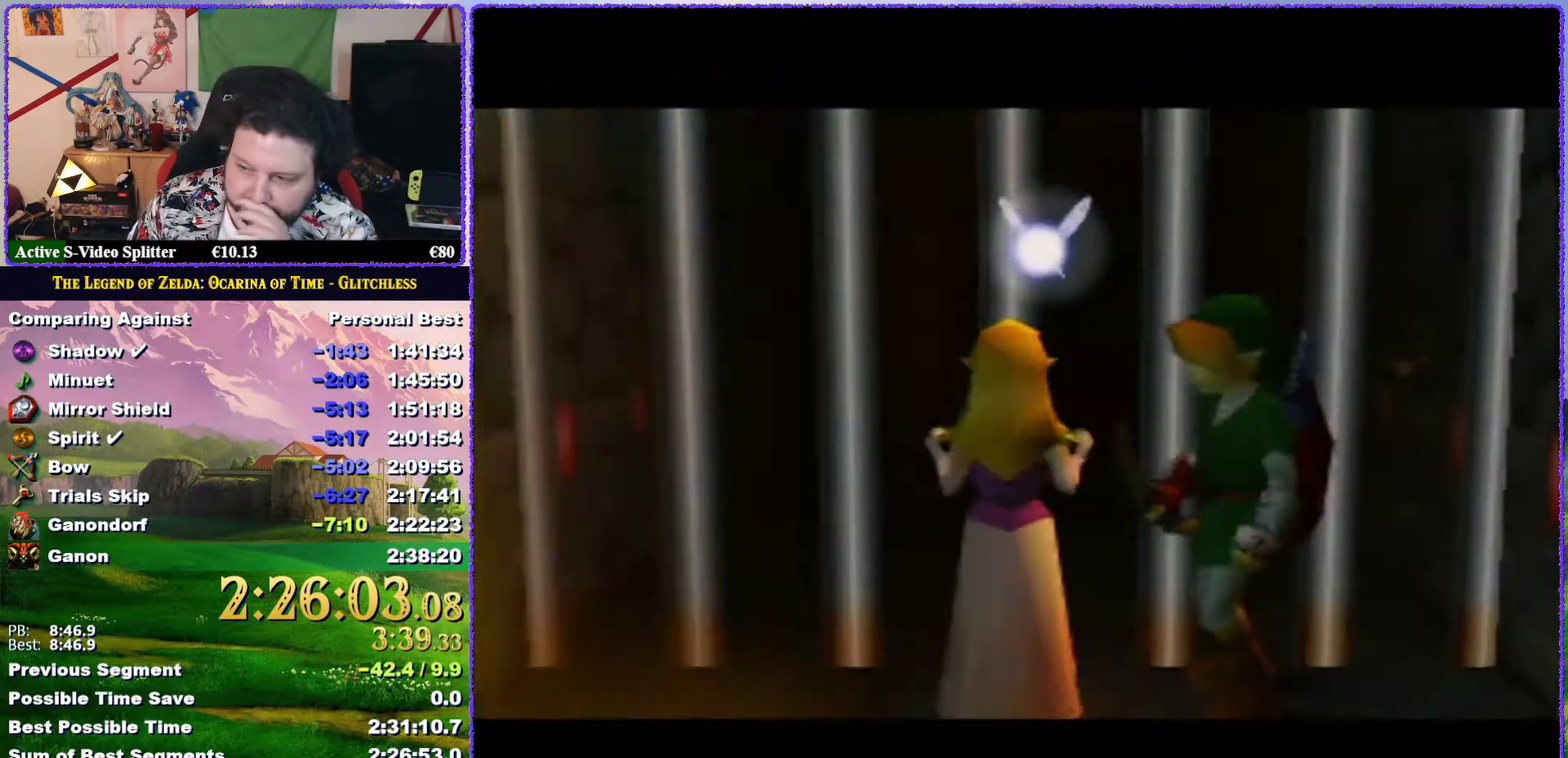
{"buttons": [], "left_stick": "center", "events": []}
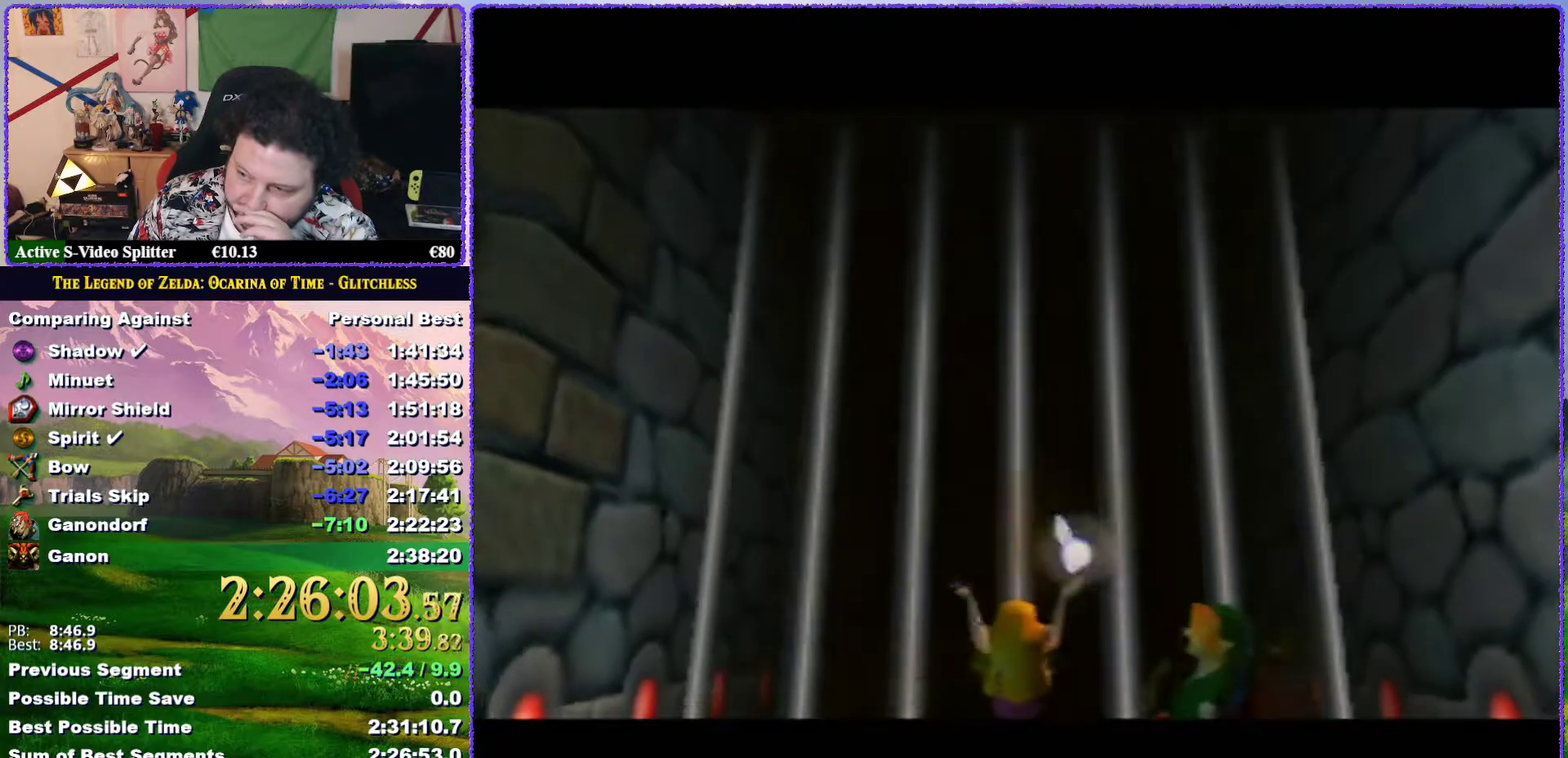
{"buttons": [], "left_stick": "center", "events": []}
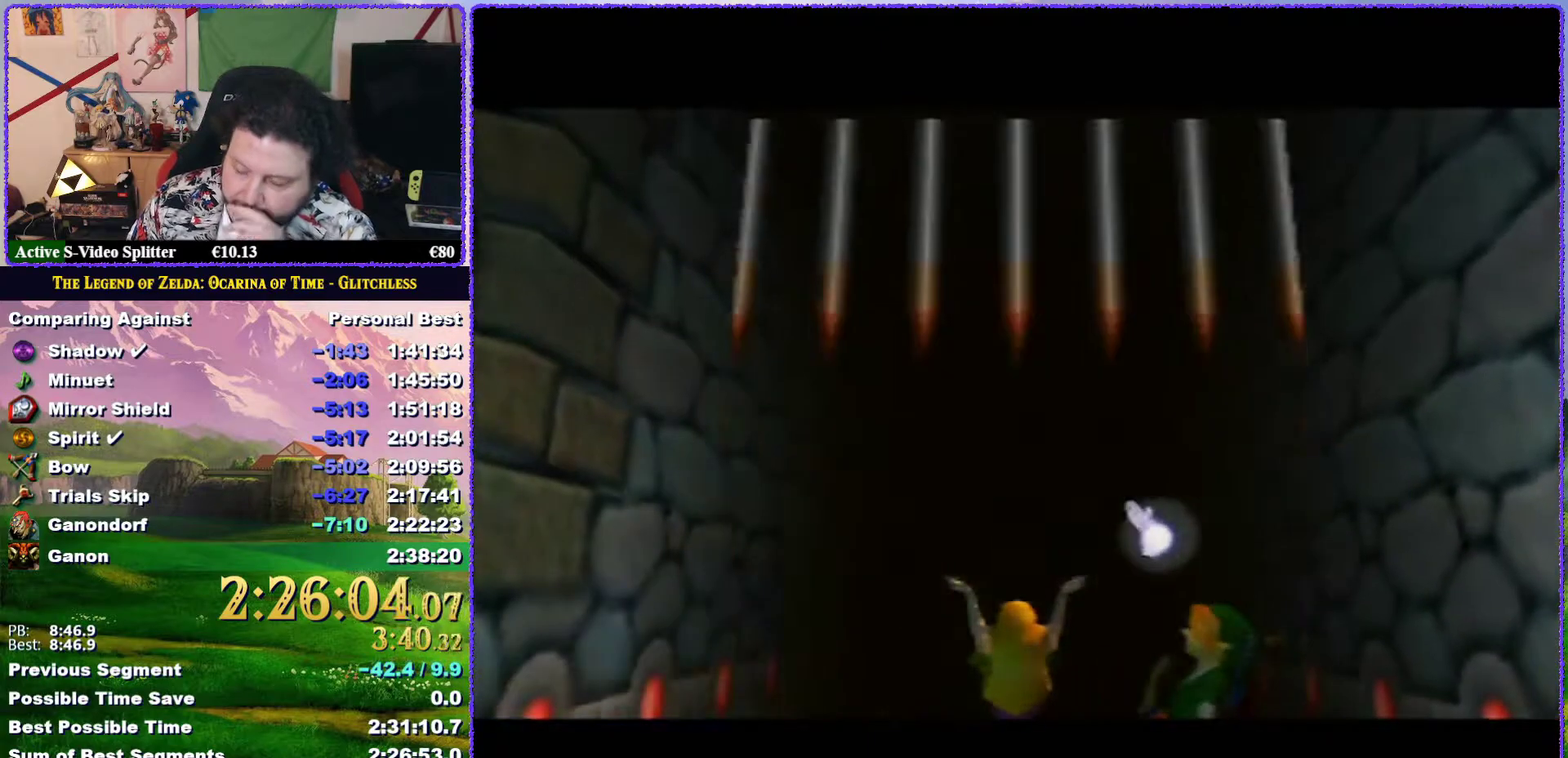
{"buttons": [], "left_stick": "center", "events": []}
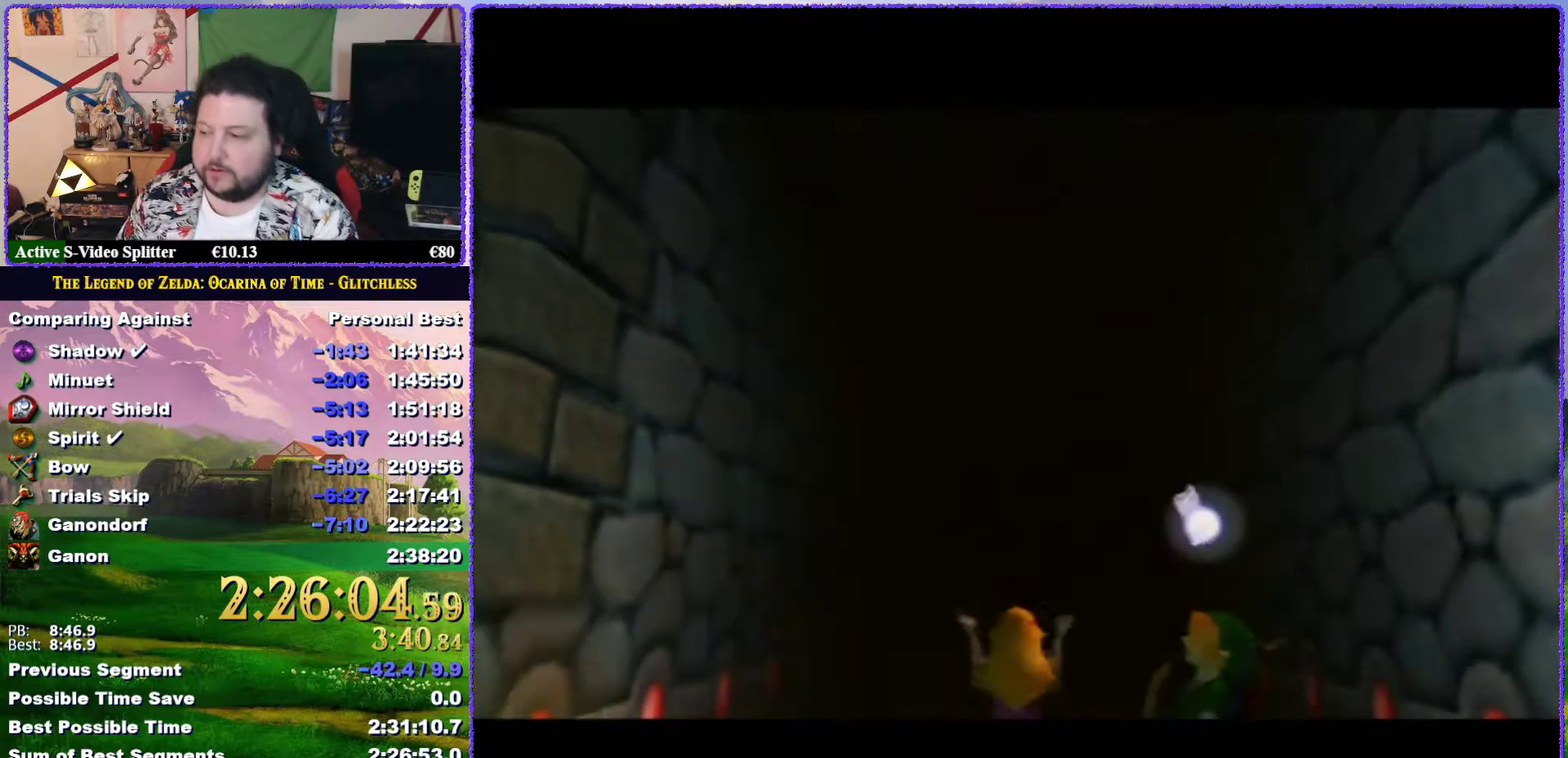
{"buttons": [], "left_stick": "center", "events": []}
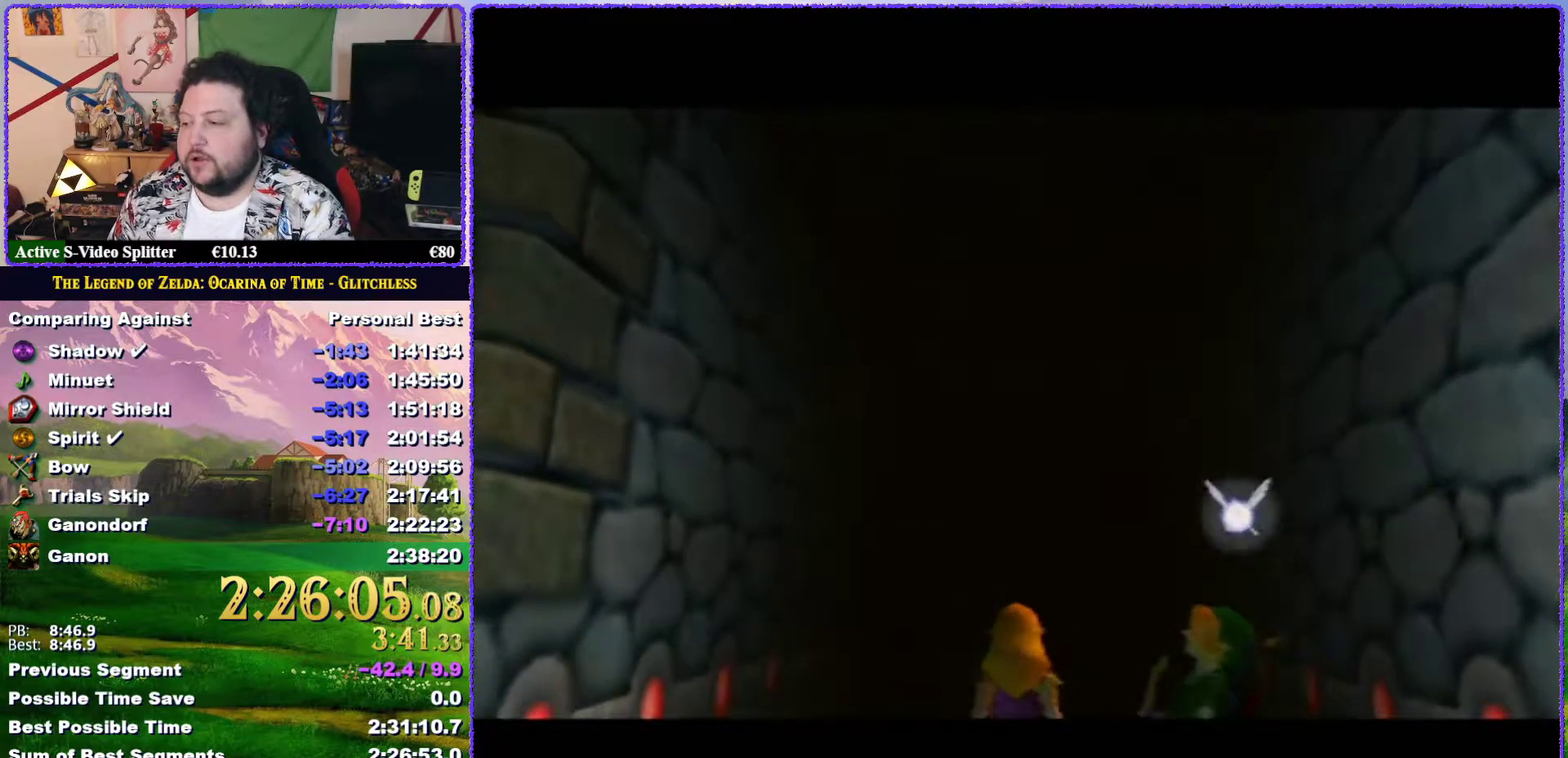
{"buttons": [], "left_stick": "center", "events": [[383, "left_stick", "up-right"], [500, "left_stick", "center"]]}
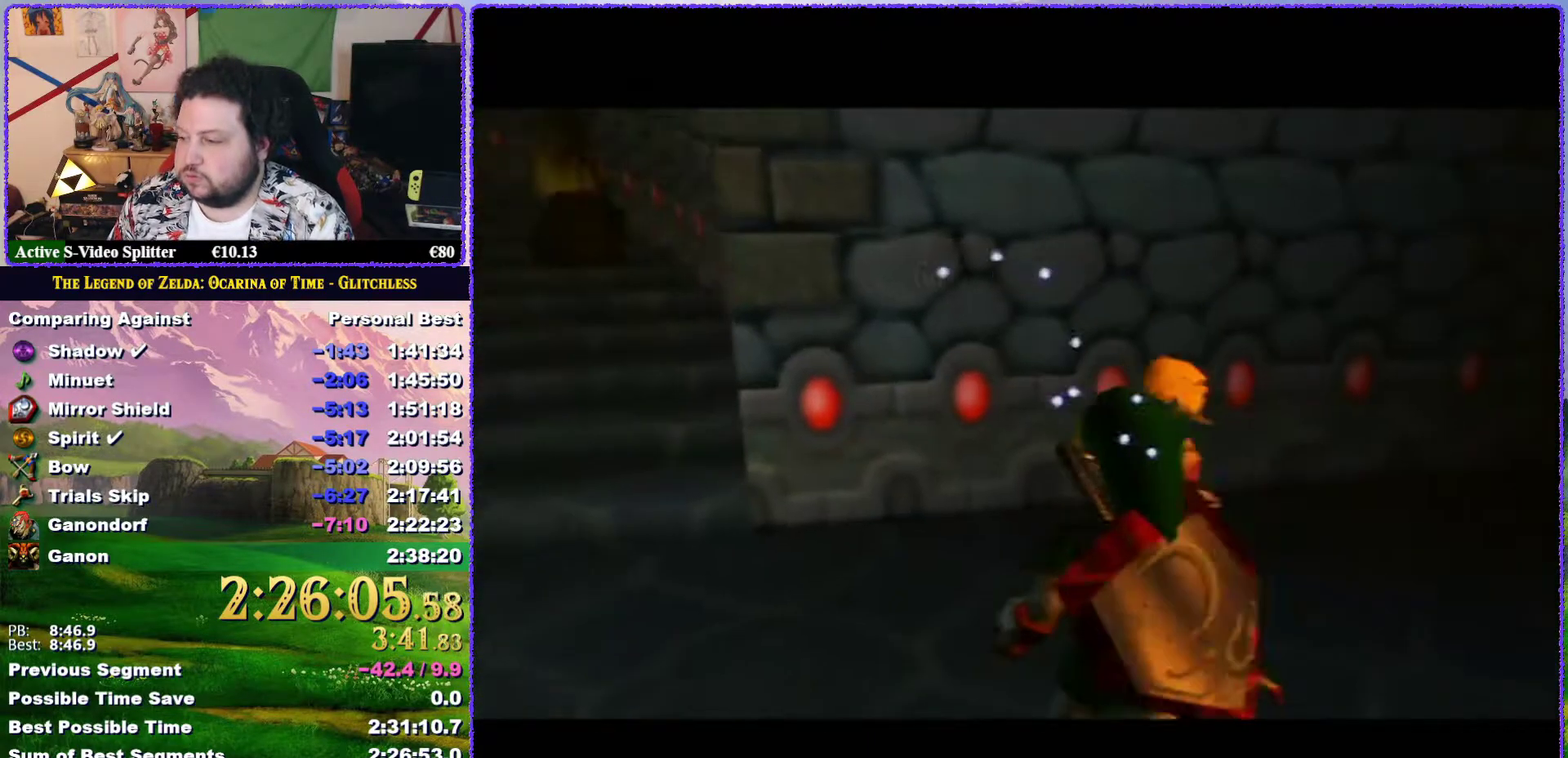
{"buttons": ["A"], "left_stick": "right"}